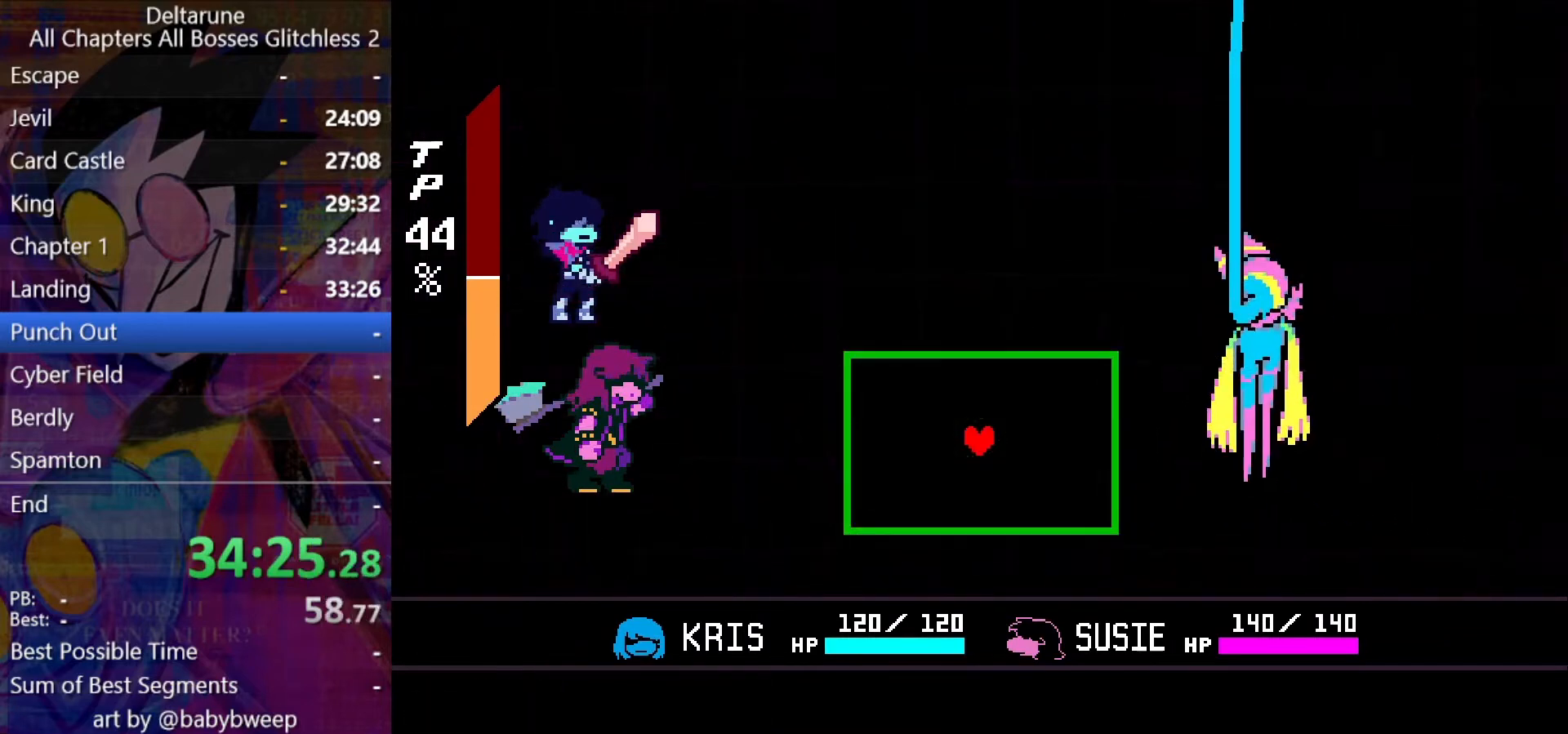
Gameplay with keyboard; each line is a JSON object with the keys held at the frame after it. "events" lists presses ("down") and releases ("up") of "c", "ctrl", "down", "left", "return", "right", "shift", "up", "x" and "z" between this image and that frame as [ms after this image, input, new state], when the widget could be followed in between. No other keys are recorded. Mouse input is not recorded.
{"keys": ["ctrl", "right", "shift"], "events": [[167, "left", "down"], [267, "down", "down"], [300, "left", "up"], [300, "right", "down"], [467, "down", "up"]]}
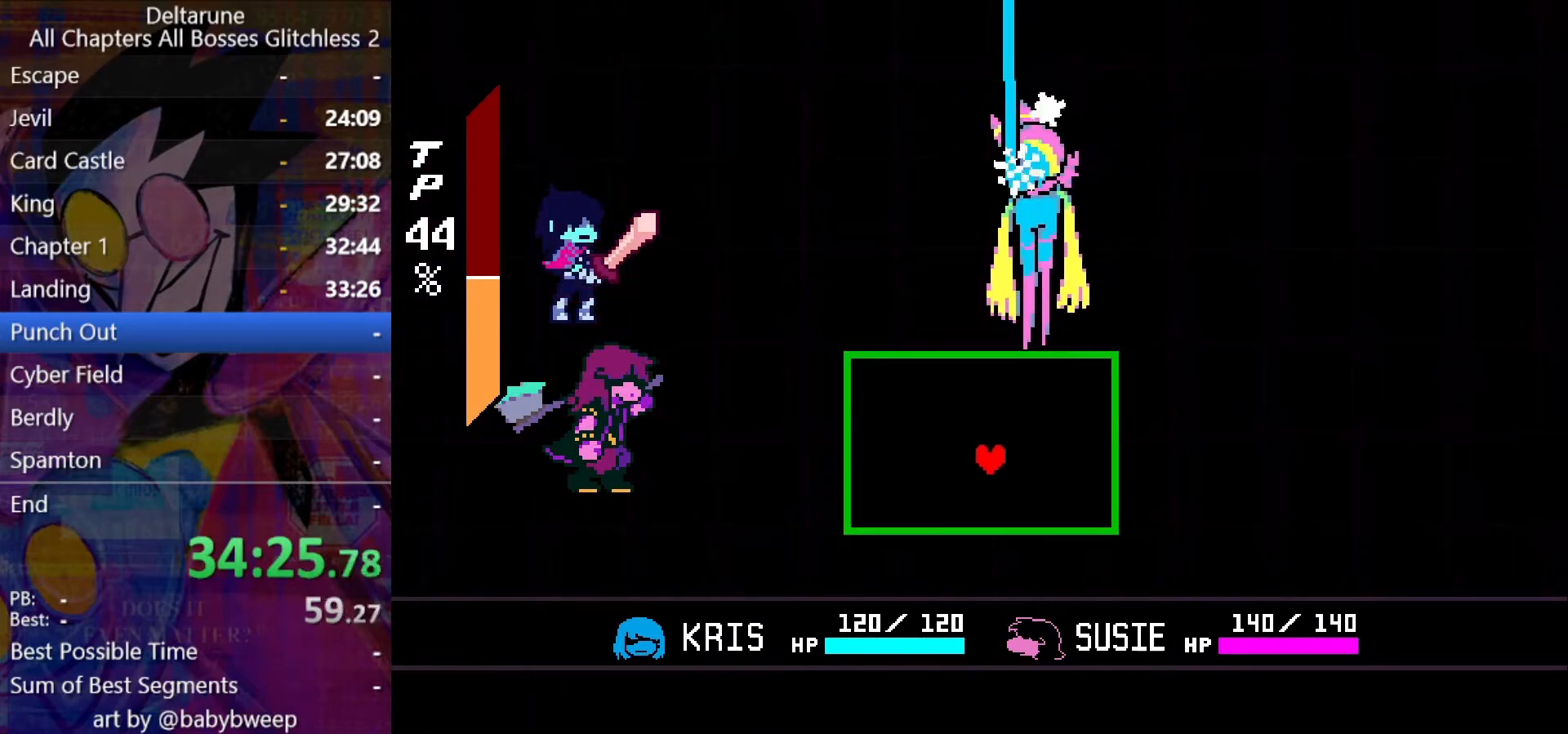
{"keys": ["ctrl", "shift"], "events": [[100, "left", "down"], [100, "up", "down"], [167, "left", "up"], [167, "right", "up"], [234, "up", "up"]]}
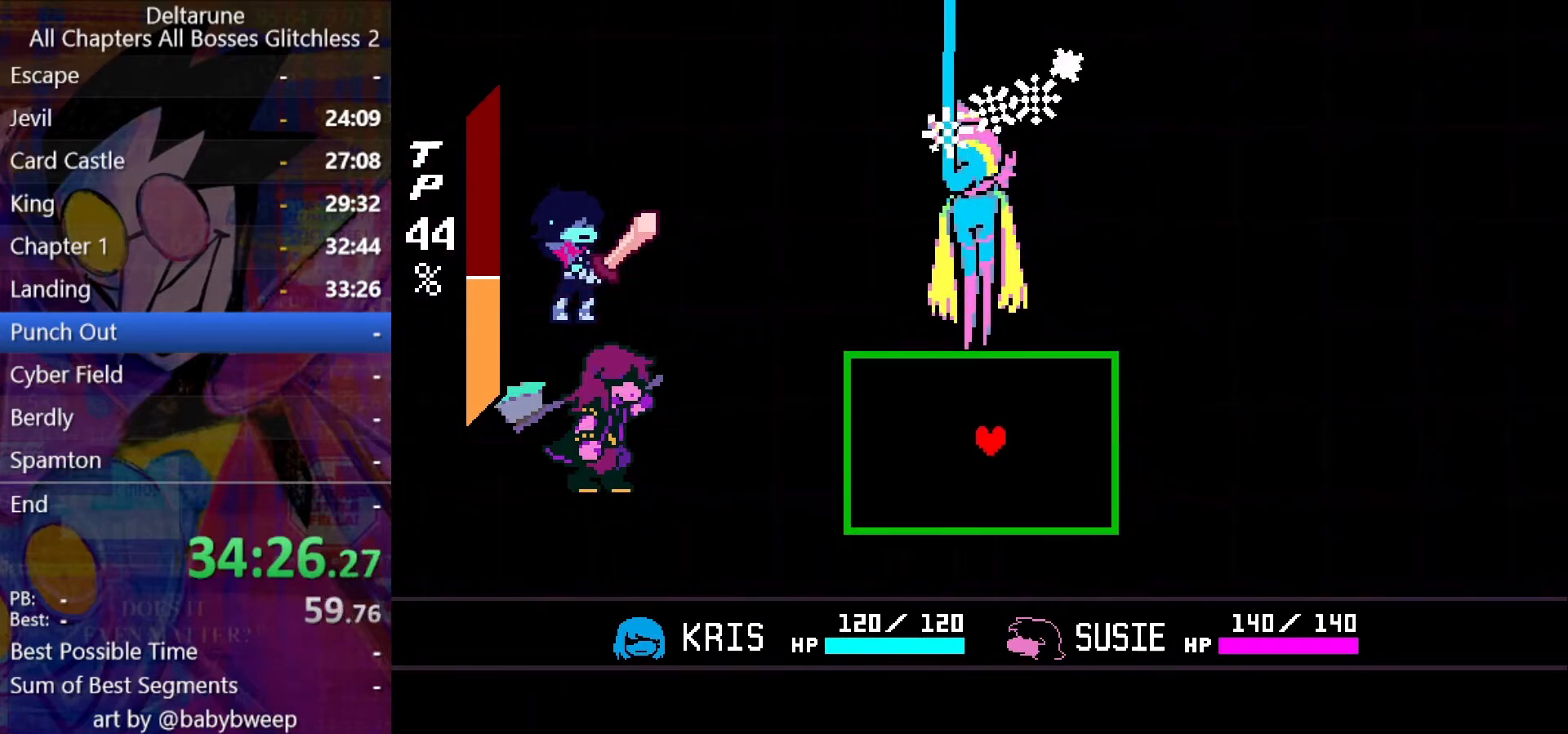
{"keys": ["ctrl", "left", "shift"], "events": [[500, "left", "down"]]}
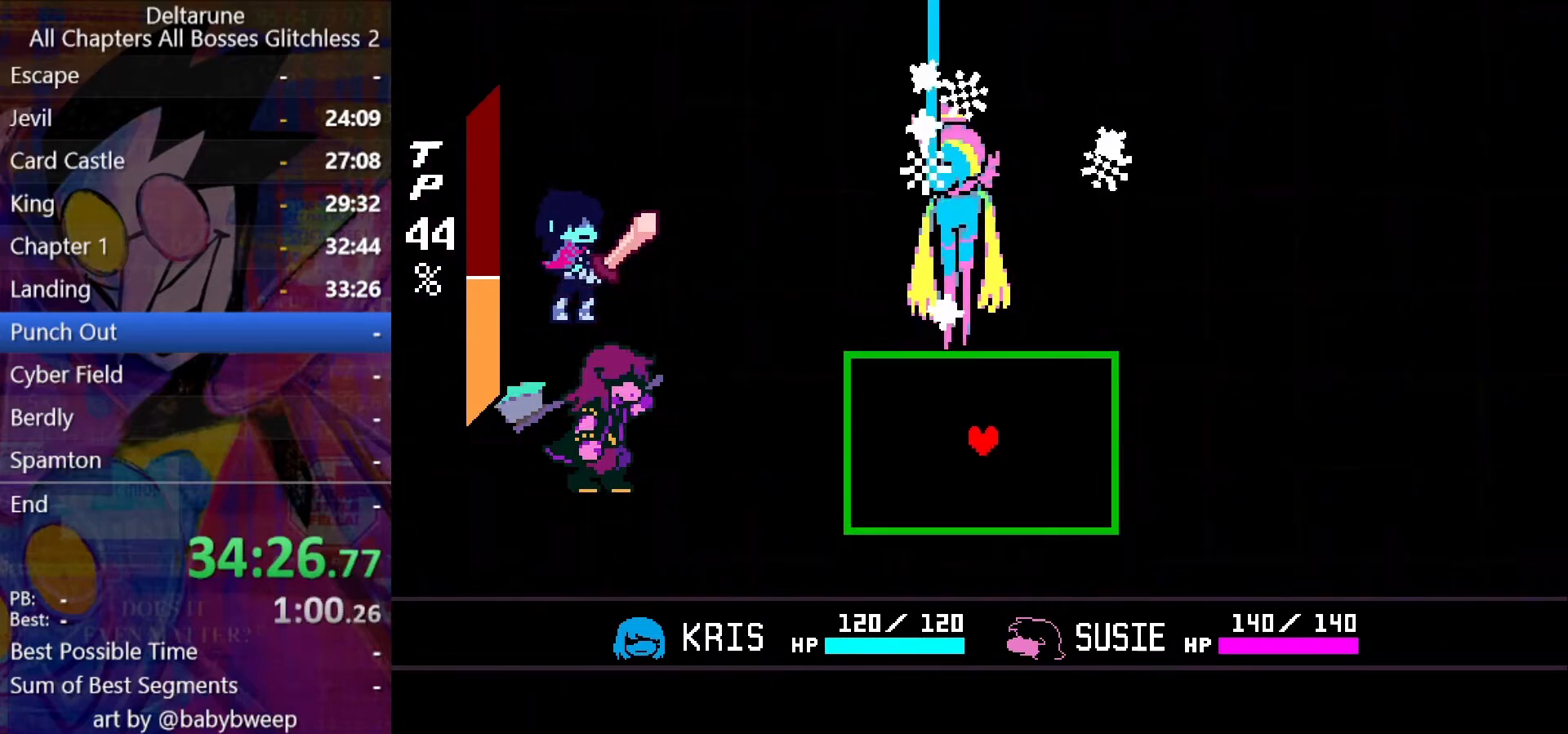
{"keys": ["ctrl", "left", "shift"], "events": [[67, "left", "up"], [500, "left", "down"]]}
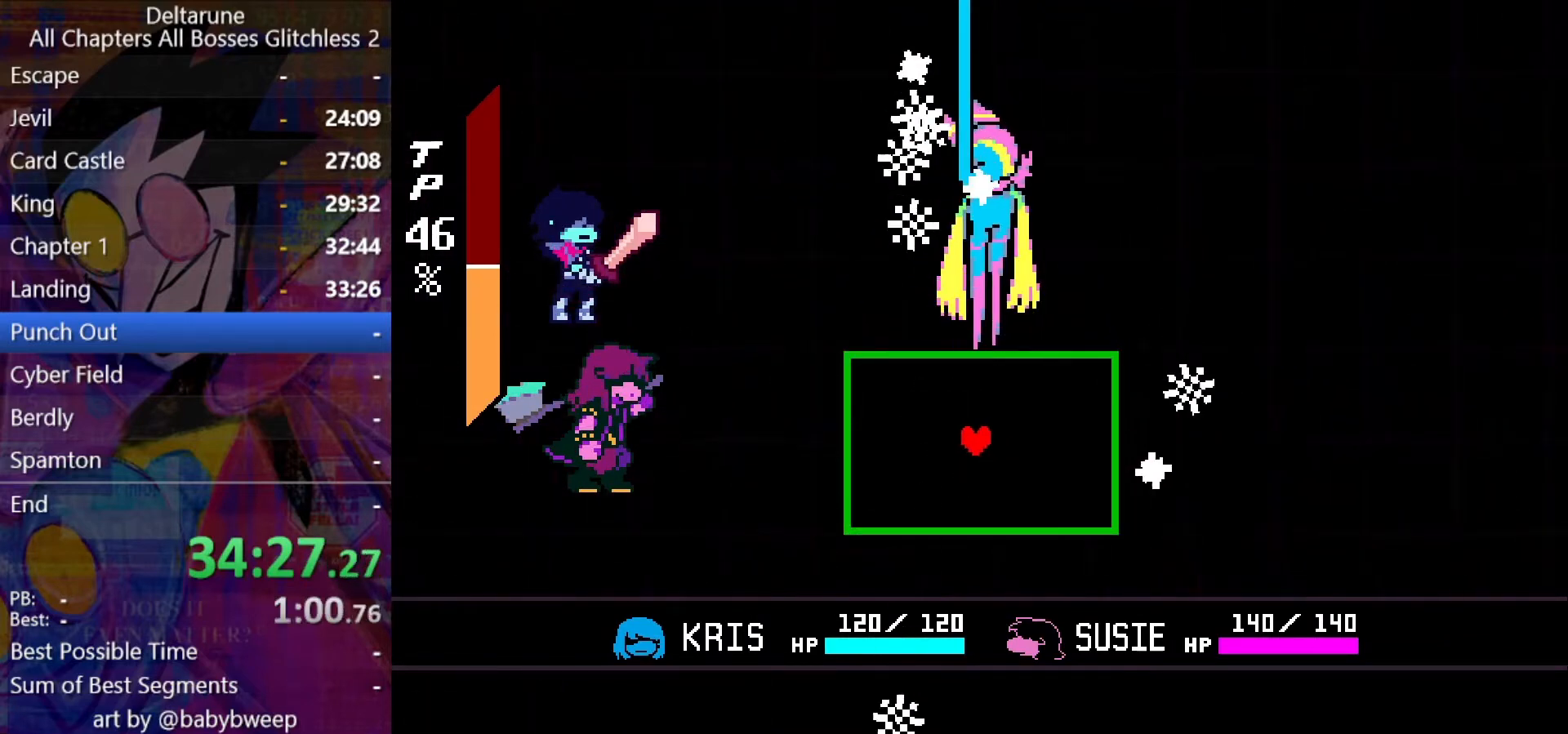
{"keys": ["ctrl", "shift"], "events": [[200, "left", "up"]]}
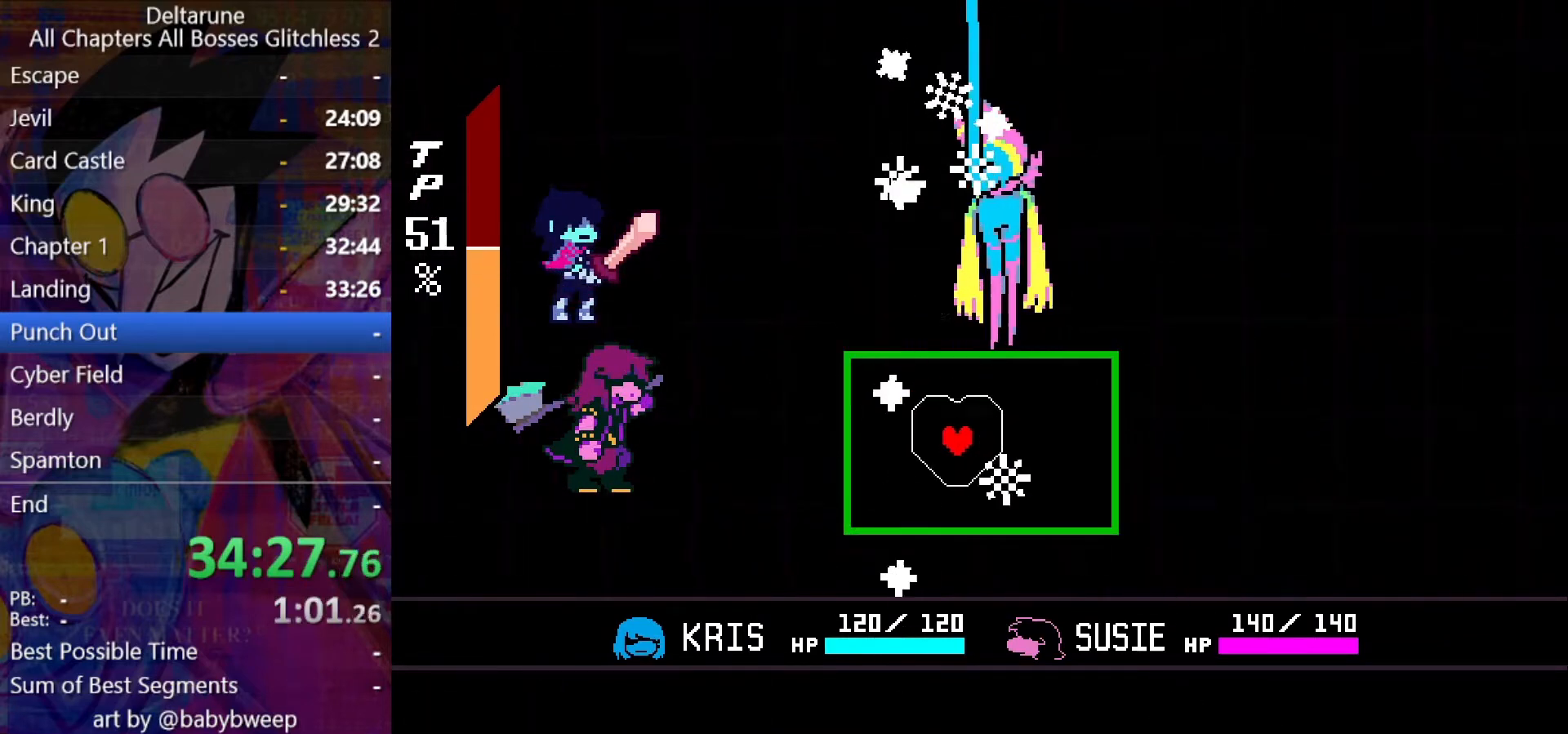
{"keys": ["ctrl", "left", "shift"], "events": [[34, "left", "down"], [100, "left", "up"], [500, "left", "down"]]}
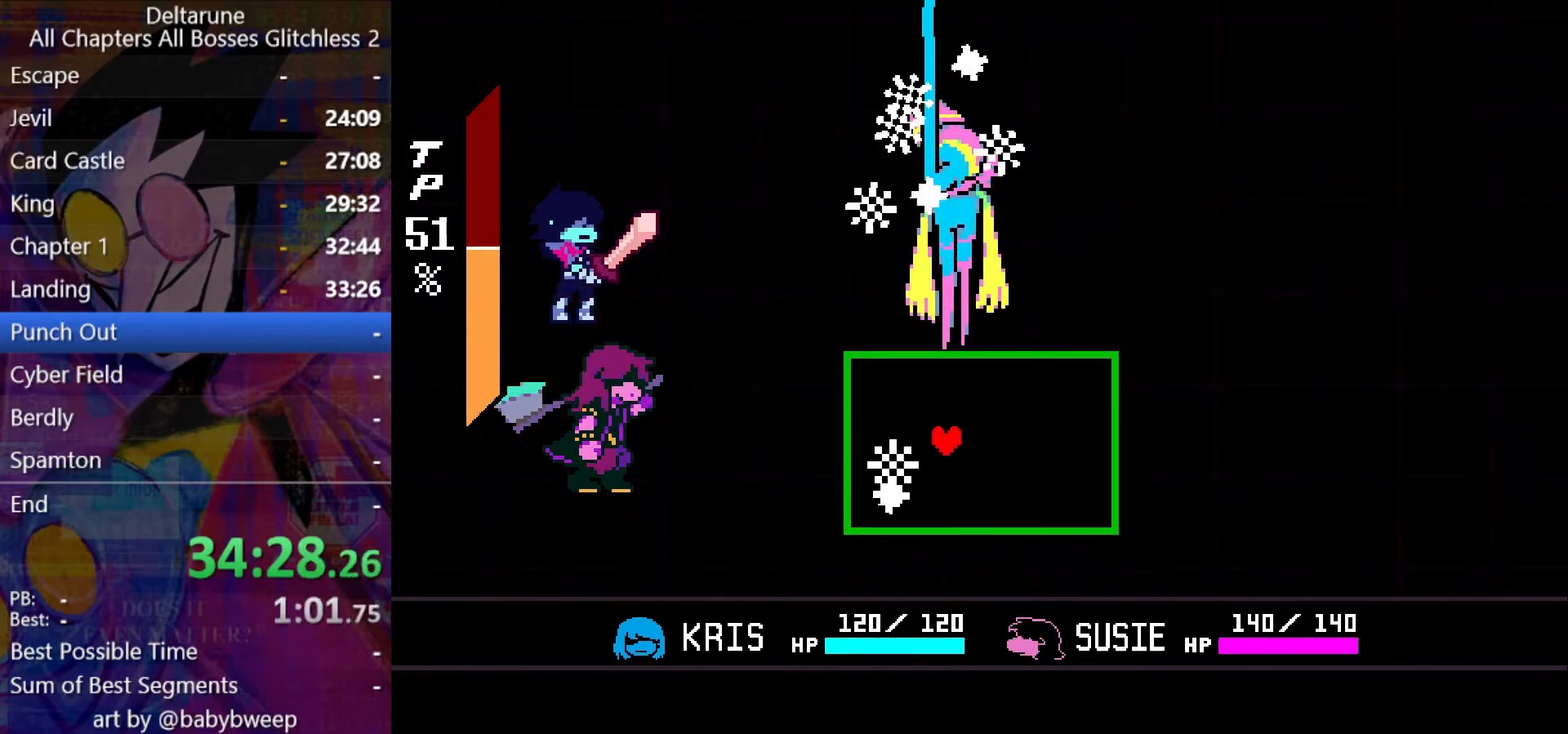
{"keys": ["ctrl", "shift"], "events": [[34, "left", "up"], [300, "right", "down"], [400, "right", "up"]]}
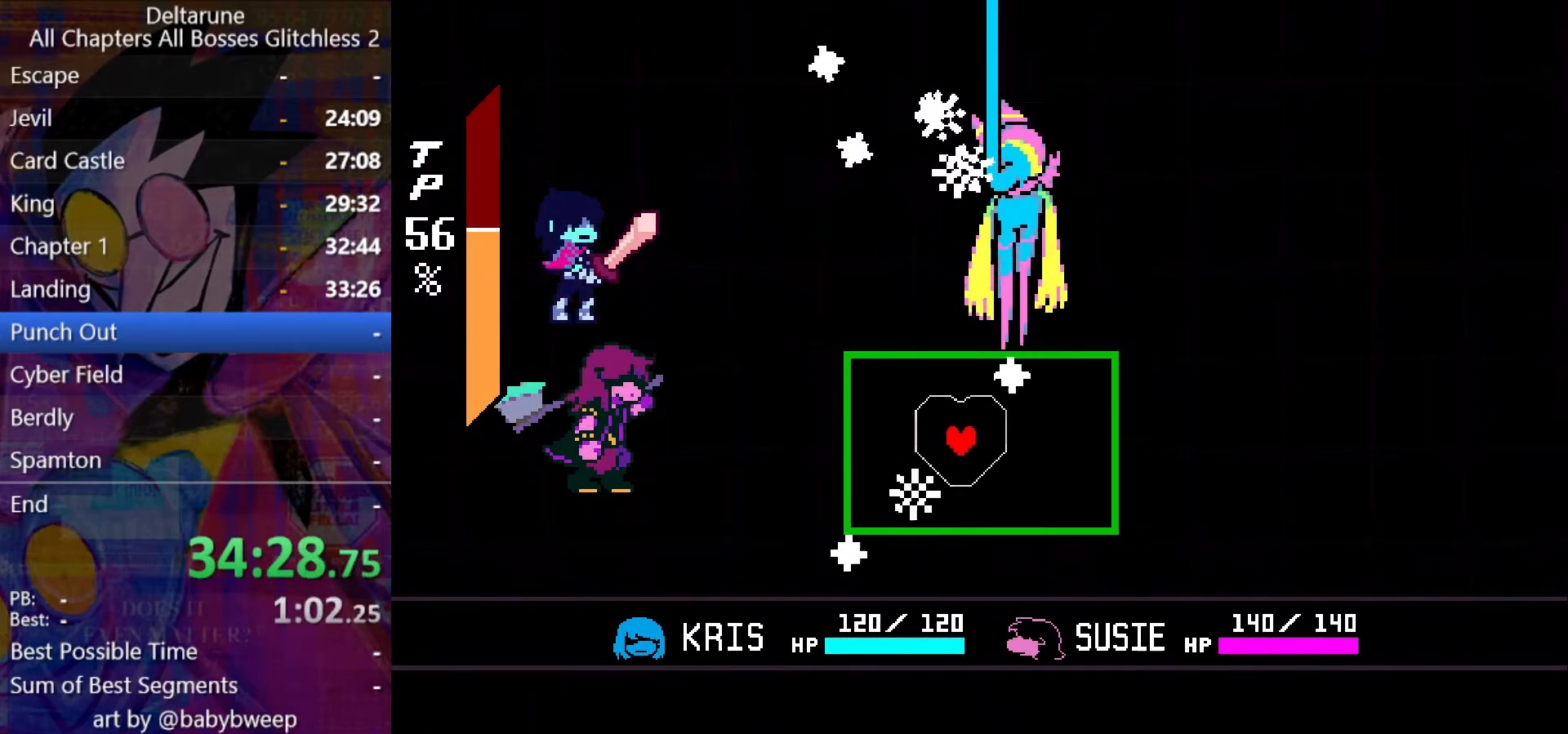
{"keys": ["ctrl", "shift"], "events": [[100, "left", "down"], [467, "left", "up"]]}
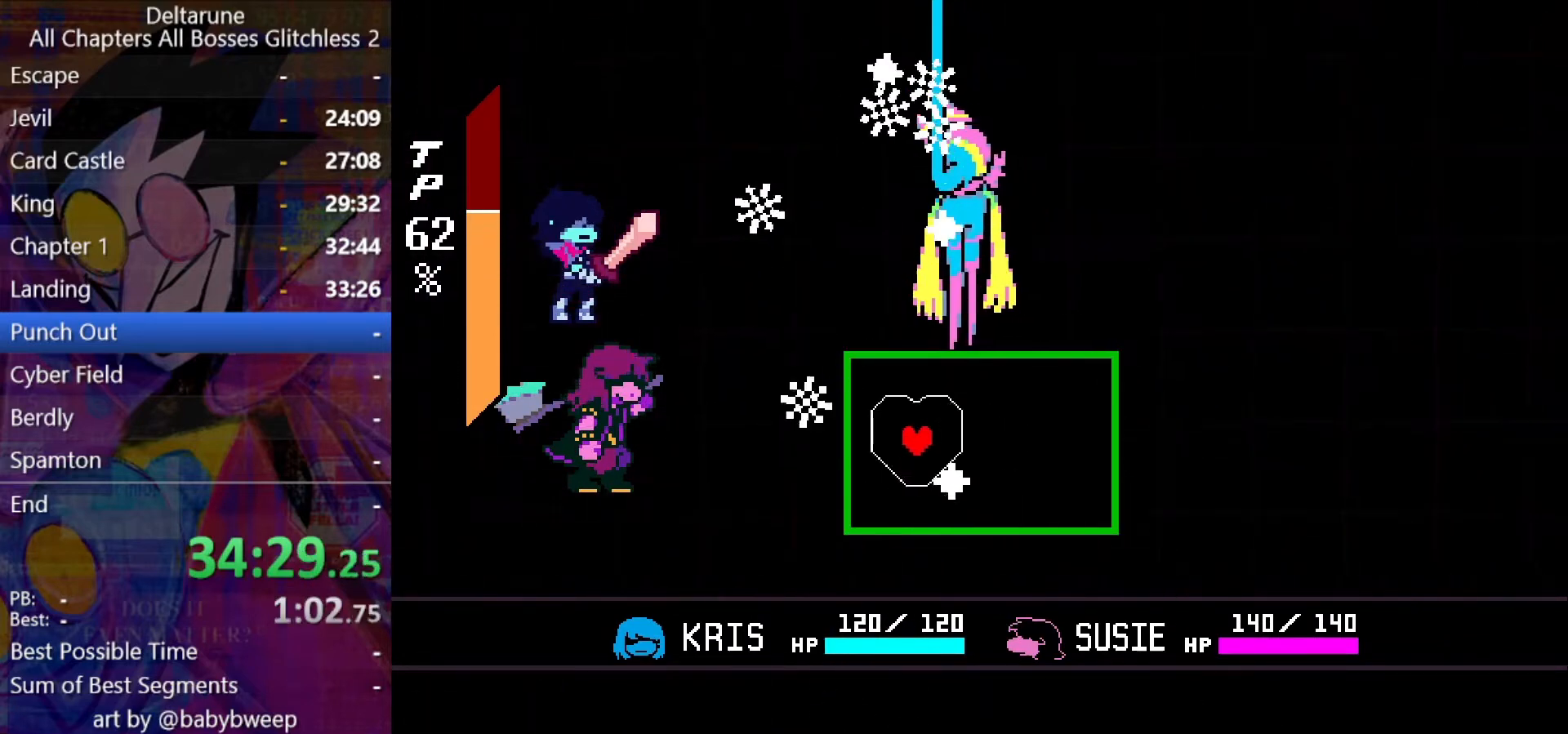
{"keys": ["ctrl", "right", "shift"], "events": [[67, "right", "down"]]}
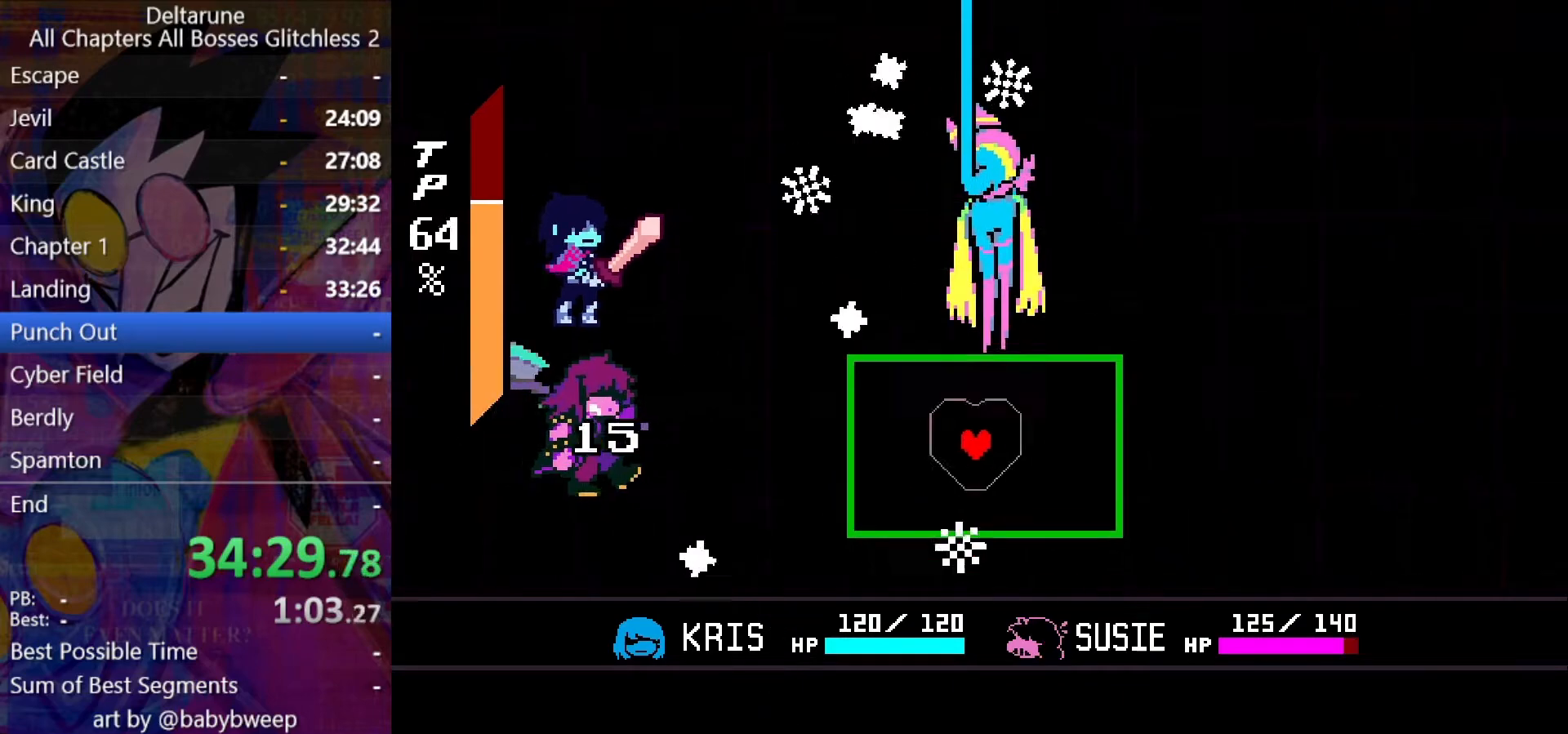
{"keys": ["ctrl", "shift"], "events": [[267, "right", "up"]]}
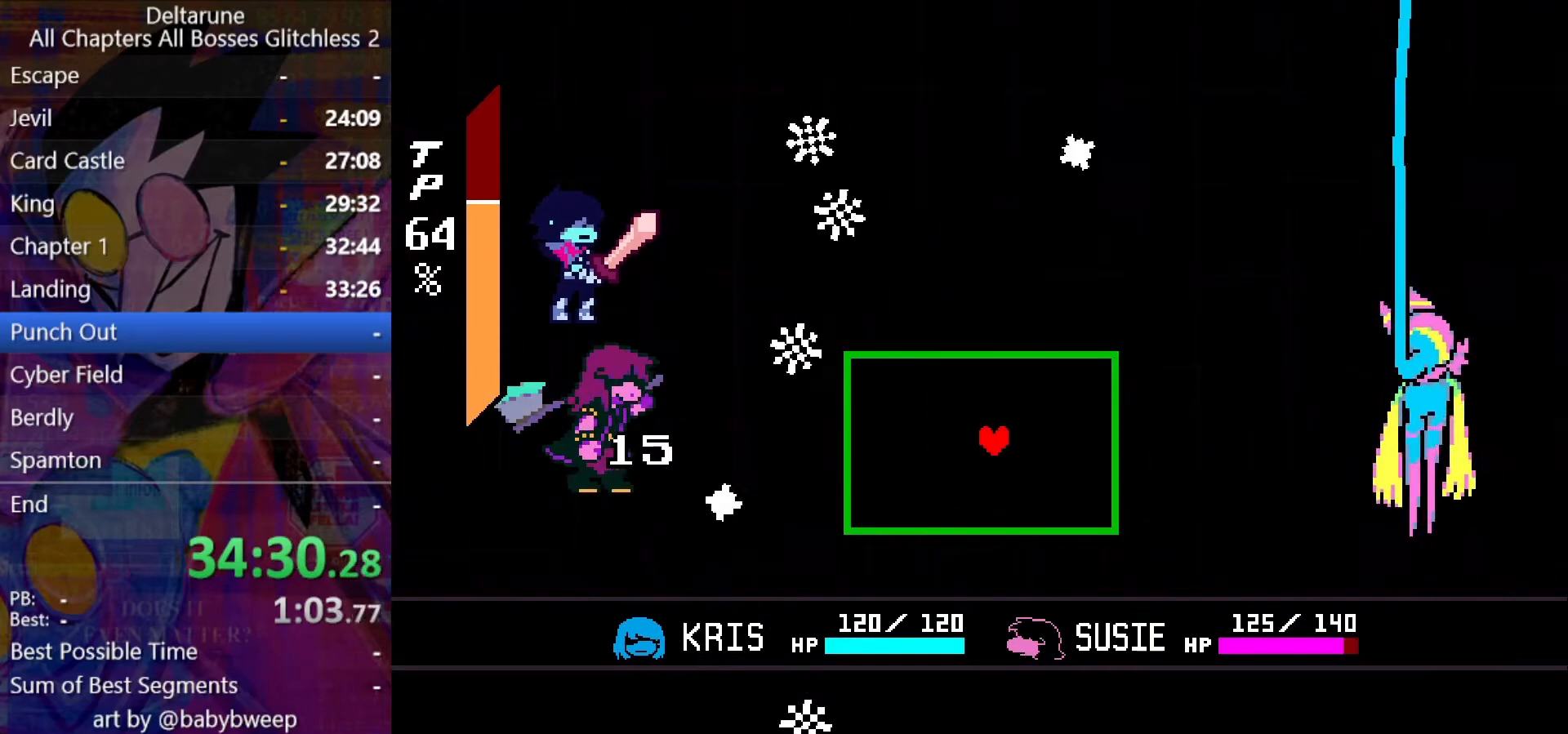
{"keys": ["ctrl", "shift"], "events": [[200, "return", "down"], [200, "z", "down"], [234, "return", "up"], [234, "z", "up"], [267, "return", "down"], [334, "return", "up"], [334, "z", "down"], [367, "return", "down"], [367, "z", "up"], [434, "return", "up"], [467, "return", "down"], [467, "z", "down"], [500, "return", "up"], [500, "z", "up"]]}
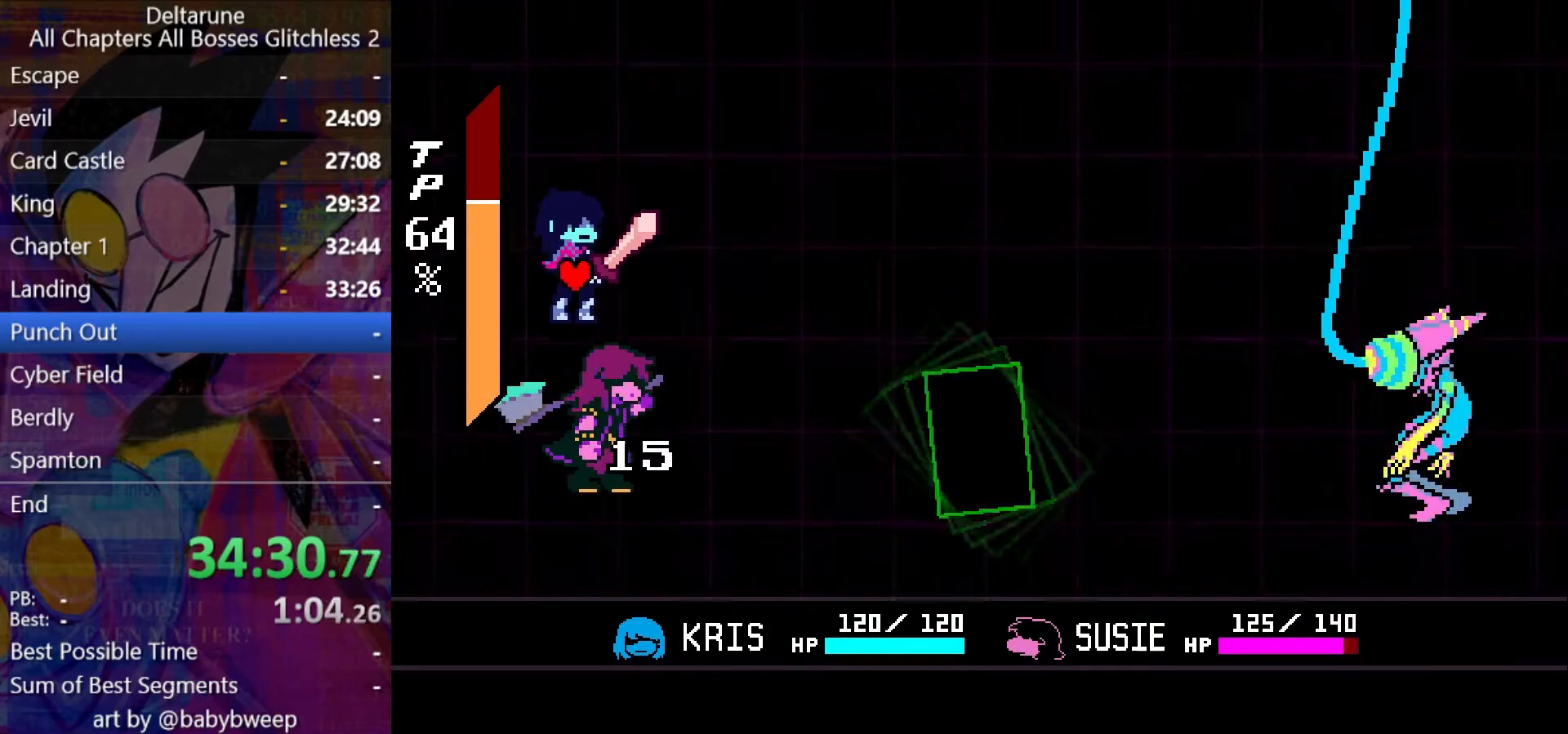
{"keys": ["ctrl", "shift", "z"], "events": [[67, "return", "down"], [100, "return", "up"], [100, "z", "down"], [167, "return", "down"], [167, "z", "up"], [200, "return", "up"], [234, "return", "down"], [234, "z", "down"], [300, "return", "up"], [300, "z", "up"], [334, "return", "down"], [400, "return", "up"], [400, "z", "down"], [434, "return", "down"], [434, "z", "up"], [500, "return", "up"], [500, "z", "down"]]}
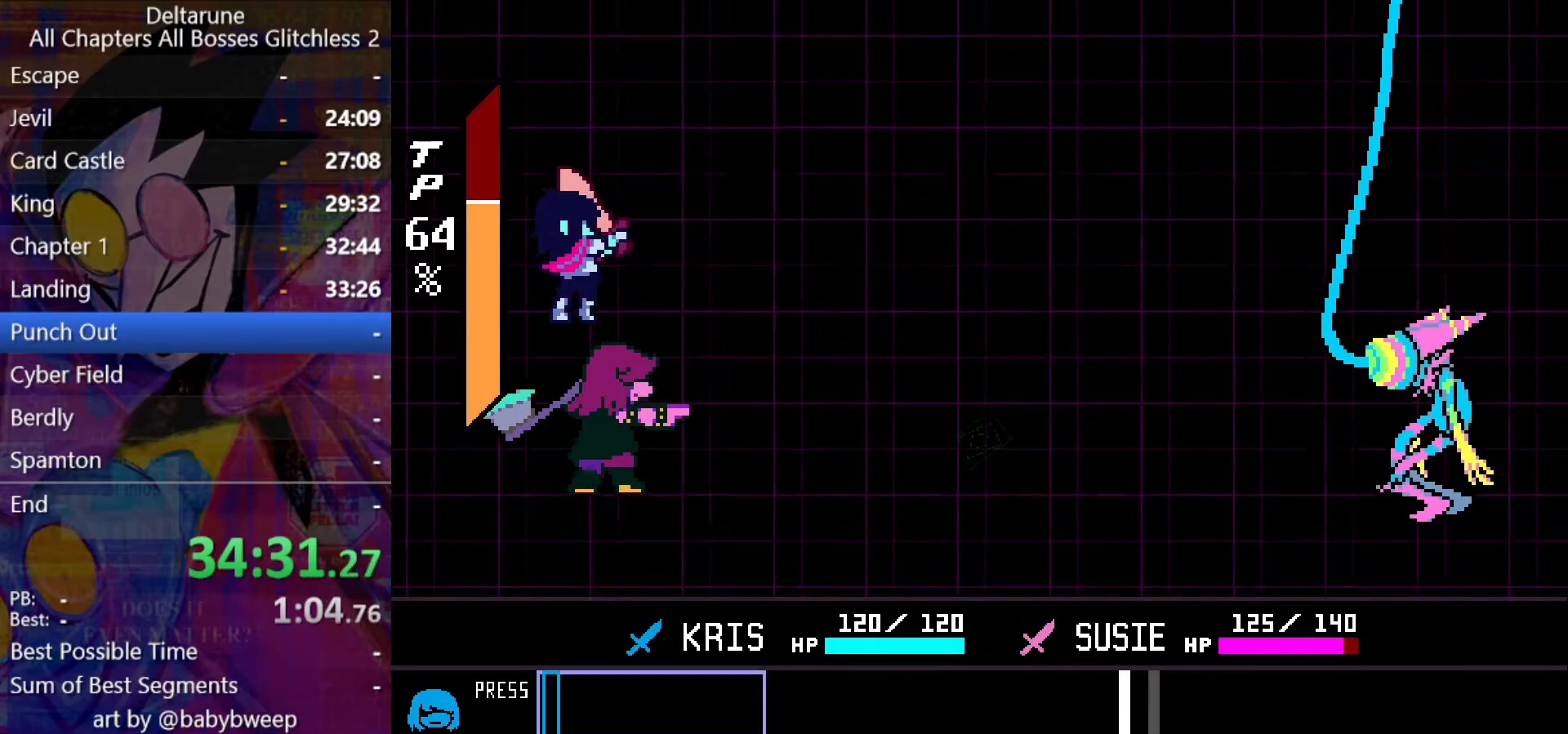
{"keys": ["ctrl", "return", "shift", "z"], "events": [[34, "return", "down"], [67, "return", "up"], [67, "z", "up"], [500, "return", "down"], [500, "z", "down"]]}
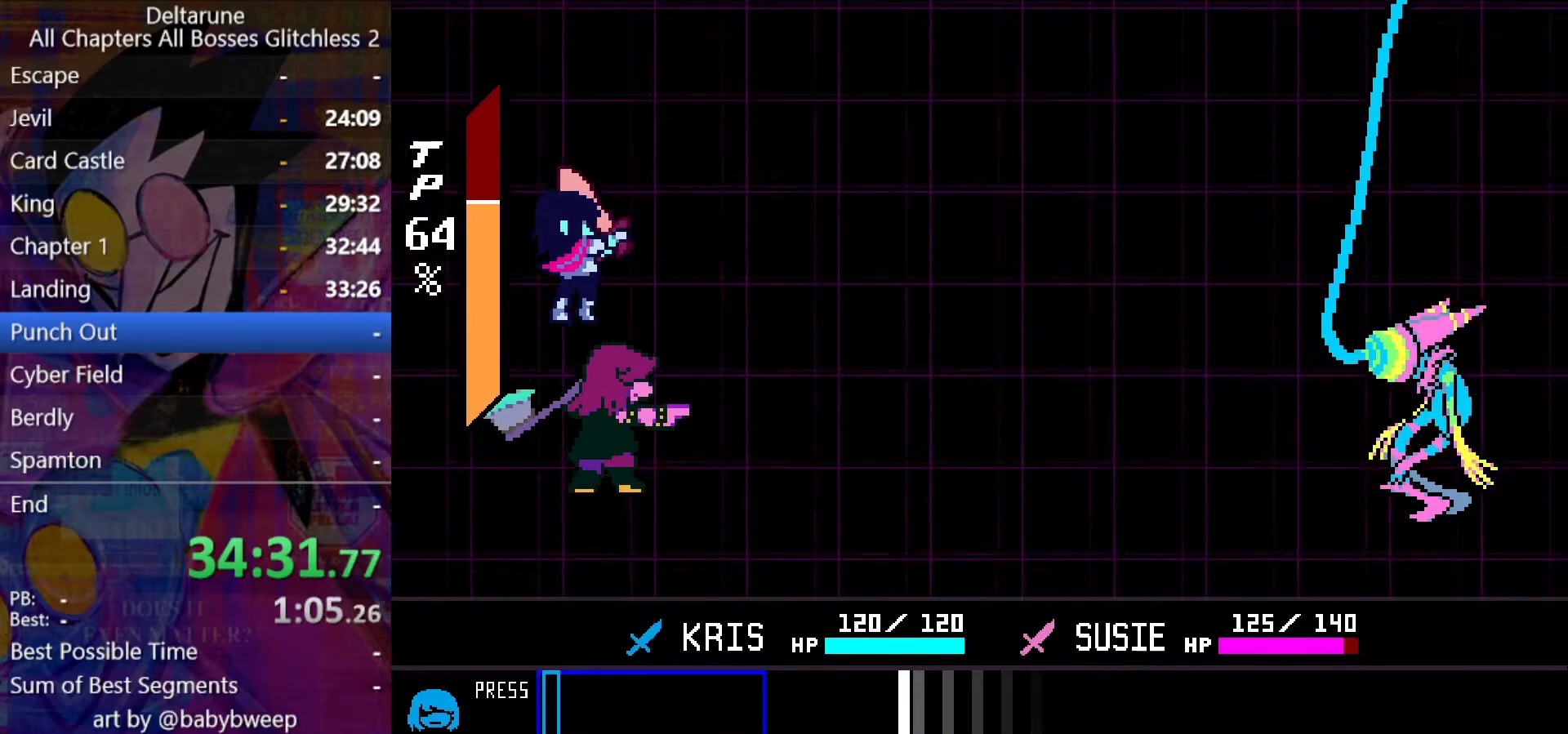
{"keys": ["ctrl", "shift"], "events": [[34, "return", "up"], [100, "return", "down"], [100, "z", "up"], [134, "return", "up"], [134, "z", "down"], [200, "return", "down"], [200, "z", "up"], [267, "return", "up"], [267, "z", "down"], [334, "return", "down"], [334, "z", "up"], [434, "z", "down"], [467, "return", "up"], [467, "z", "up"]]}
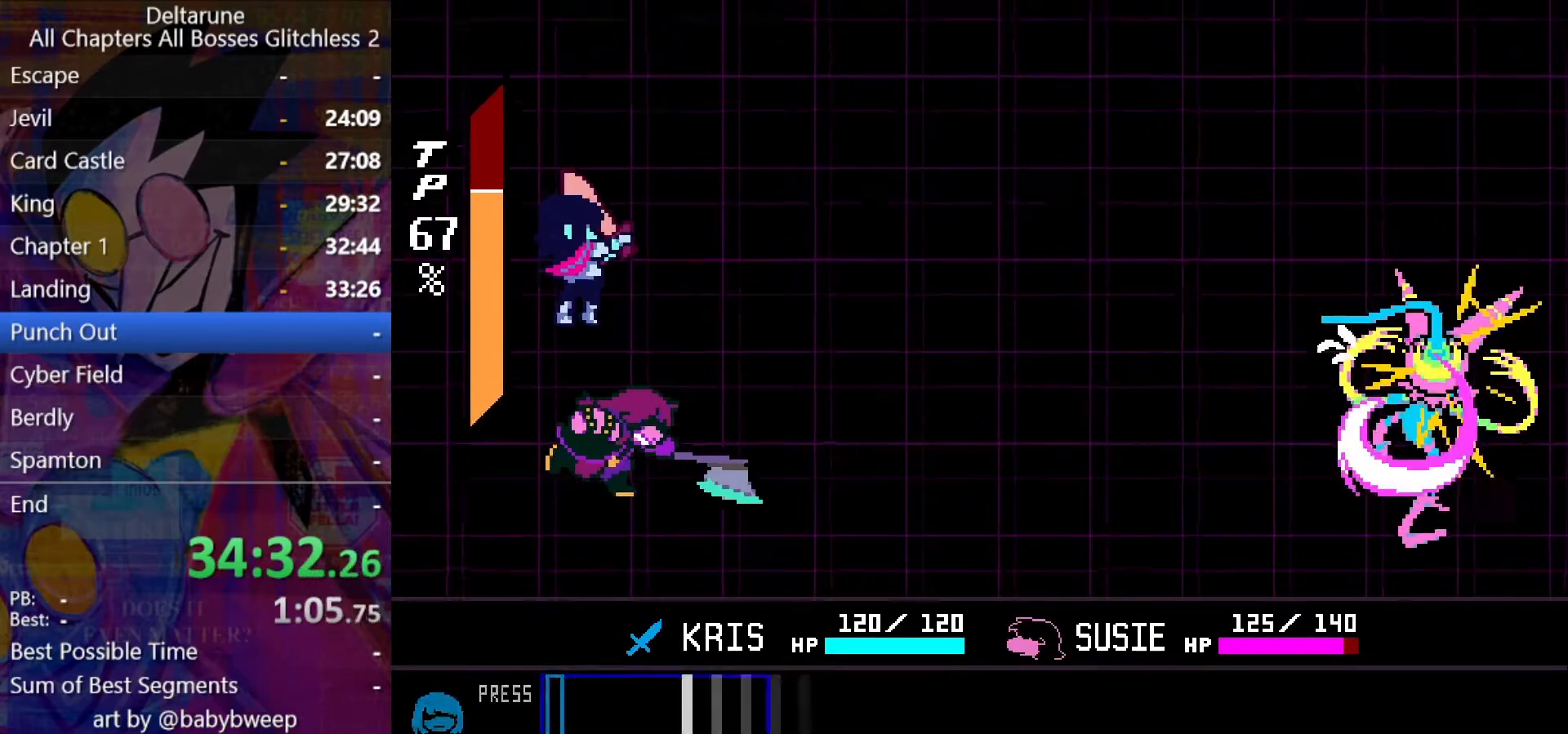
{"keys": ["ctrl", "right", "shift"], "events": [[34, "z", "down"], [100, "z", "up"], [167, "z", "down"], [200, "right", "down"], [234, "z", "up"], [300, "z", "down"], [334, "z", "up"], [434, "z", "down"], [467, "z", "up"]]}
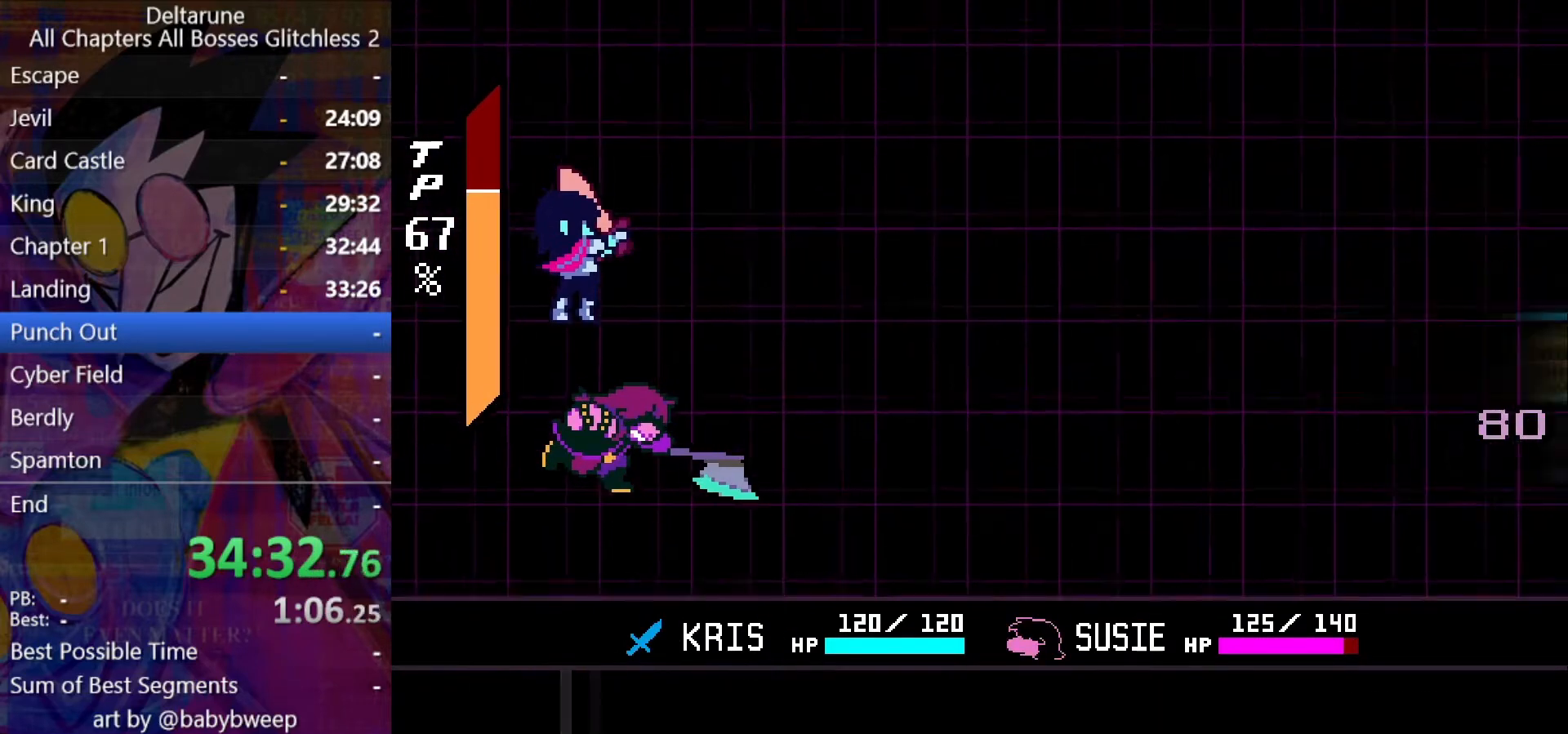
{"keys": ["ctrl", "right", "shift", "z"], "events": [[67, "z", "down"], [167, "z", "up"], [234, "z", "down"], [300, "z", "up"], [367, "z", "down"], [467, "z", "up"], [500, "z", "down"]]}
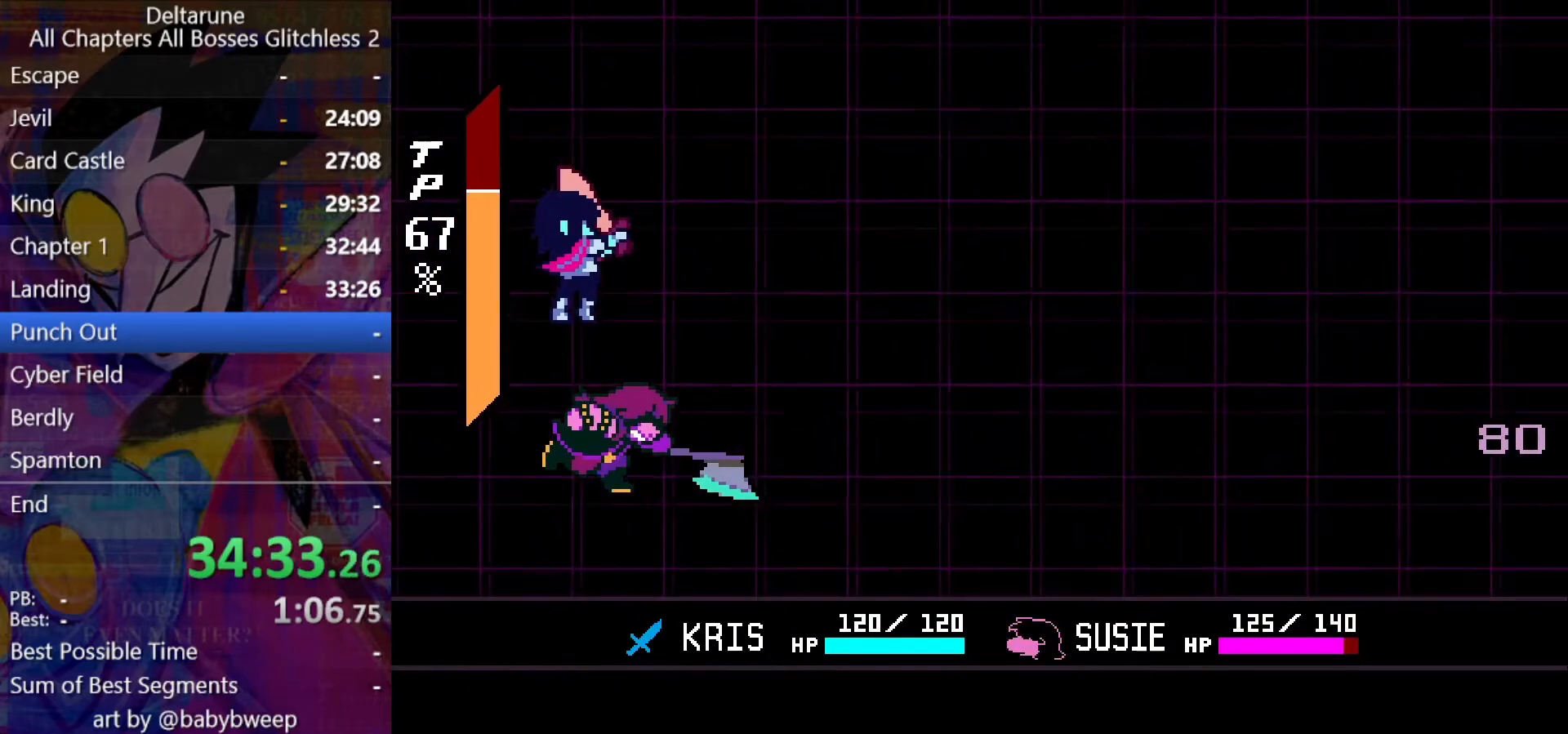
{"keys": ["ctrl", "right", "shift"], "events": [[100, "z", "up"], [134, "z", "down"], [234, "z", "up"], [300, "z", "down"], [367, "z", "up"], [434, "z", "down"], [500, "z", "up"]]}
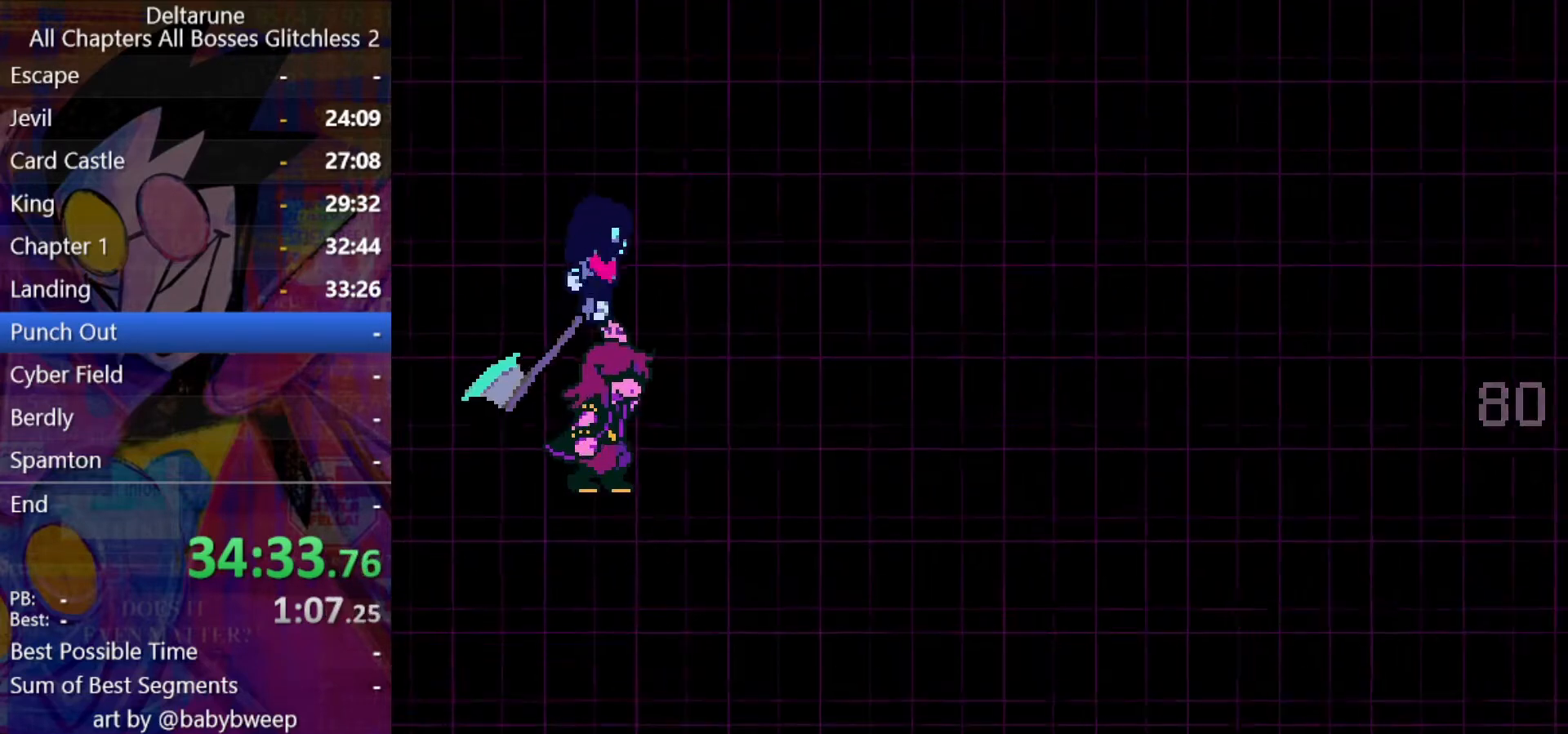
{"keys": ["ctrl", "right", "shift"], "events": [[100, "z", "down"], [167, "z", "up"]]}
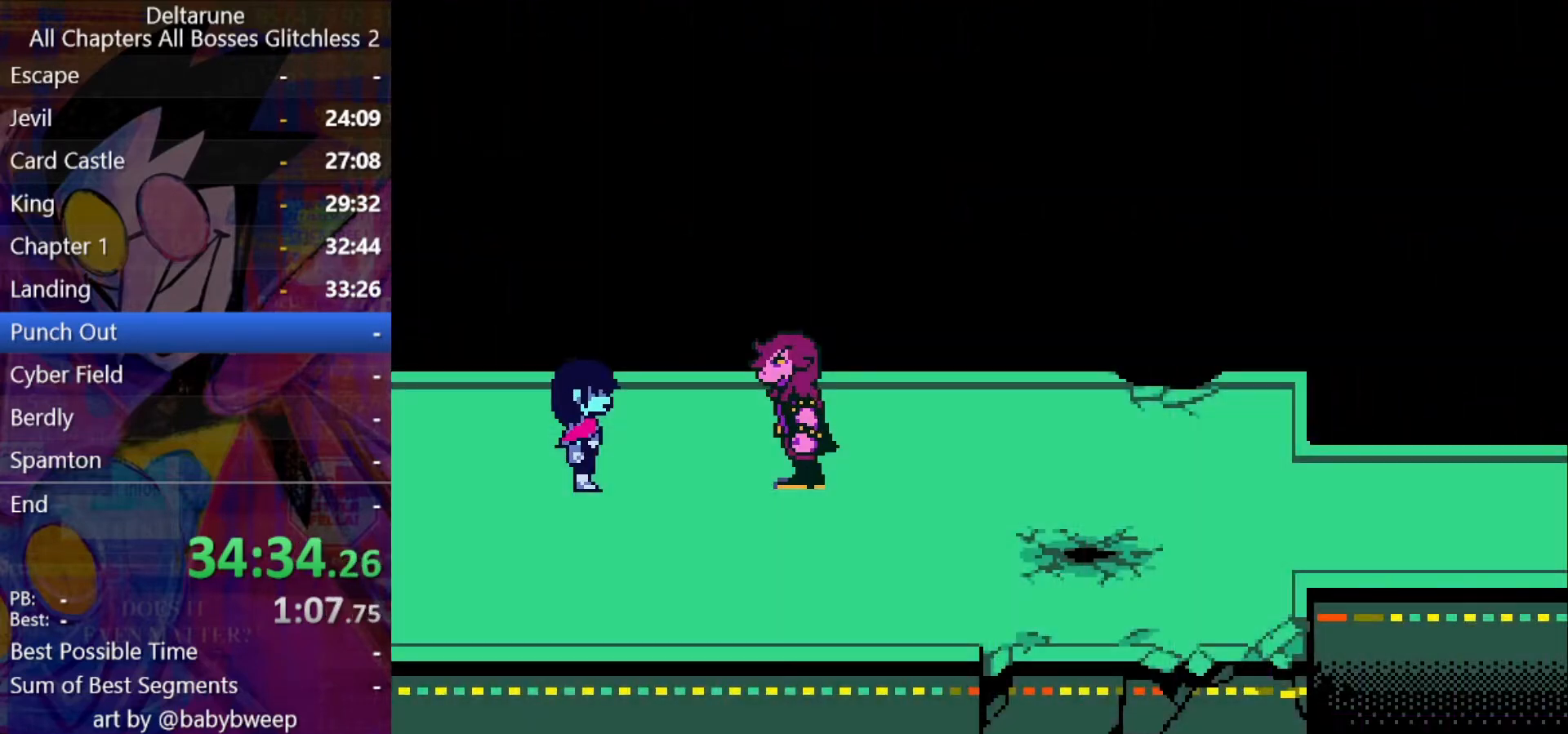
{"keys": ["ctrl", "right", "shift"], "events": [[400, "z", "down"], [467, "z", "up"]]}
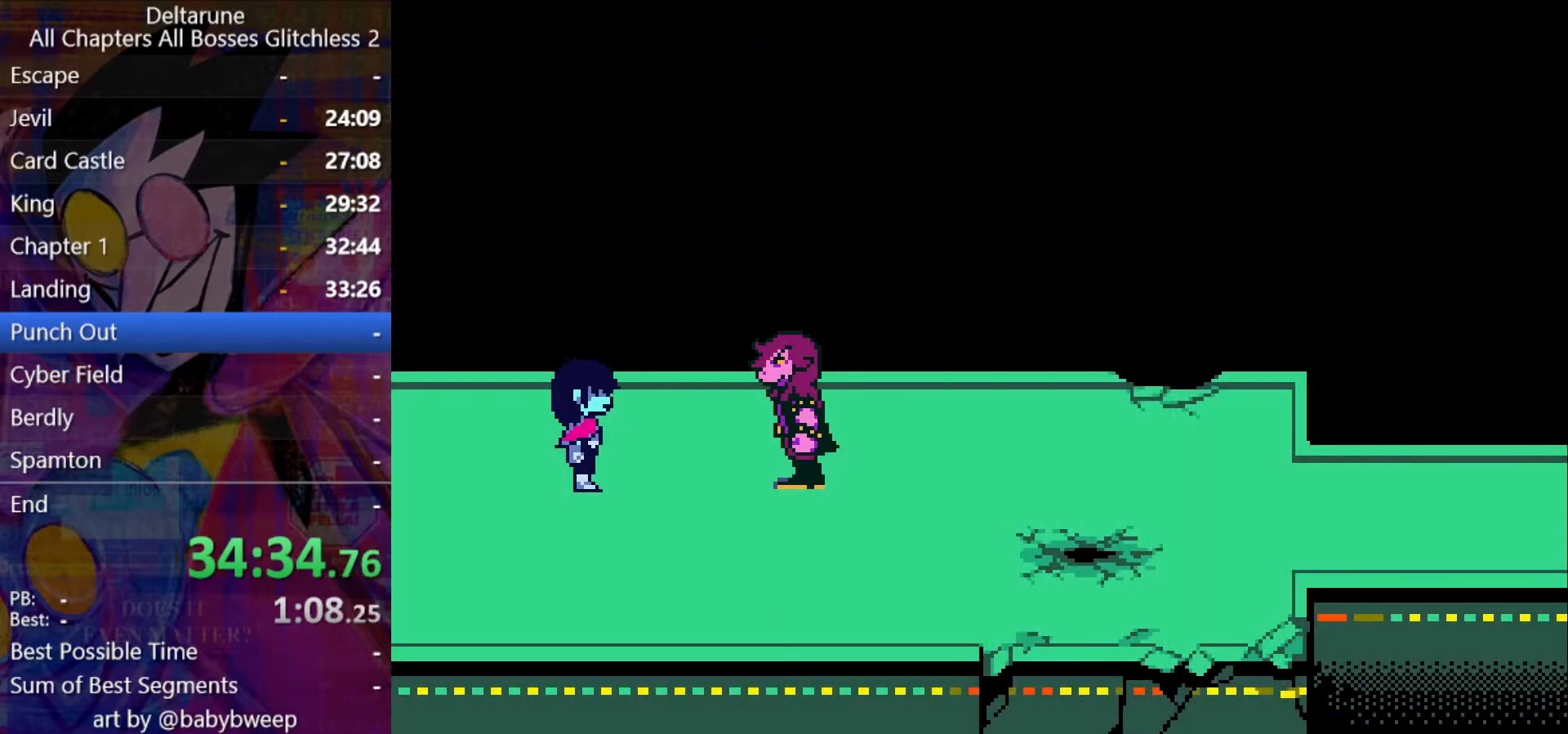
{"keys": ["ctrl", "right", "shift"], "events": [[34, "z", "down"], [134, "z", "up"], [200, "z", "down"], [267, "z", "up"], [334, "z", "down"], [367, "z", "up"], [467, "z", "down"], [500, "z", "up"]]}
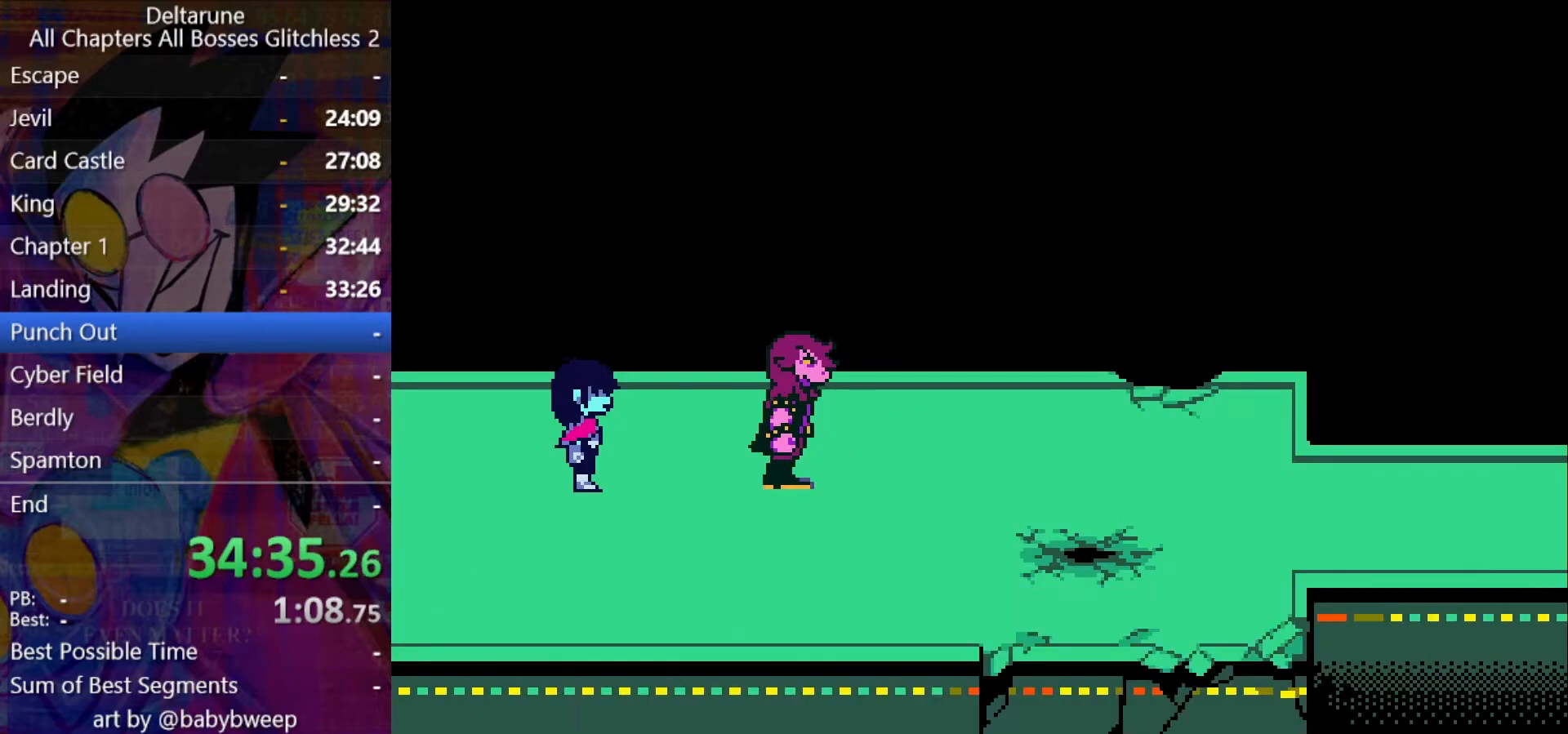
{"keys": ["ctrl", "right", "shift"], "events": [[100, "z", "down"], [167, "z", "up"], [200, "z", "down"], [300, "z", "up"], [334, "z", "down"], [434, "z", "up"]]}
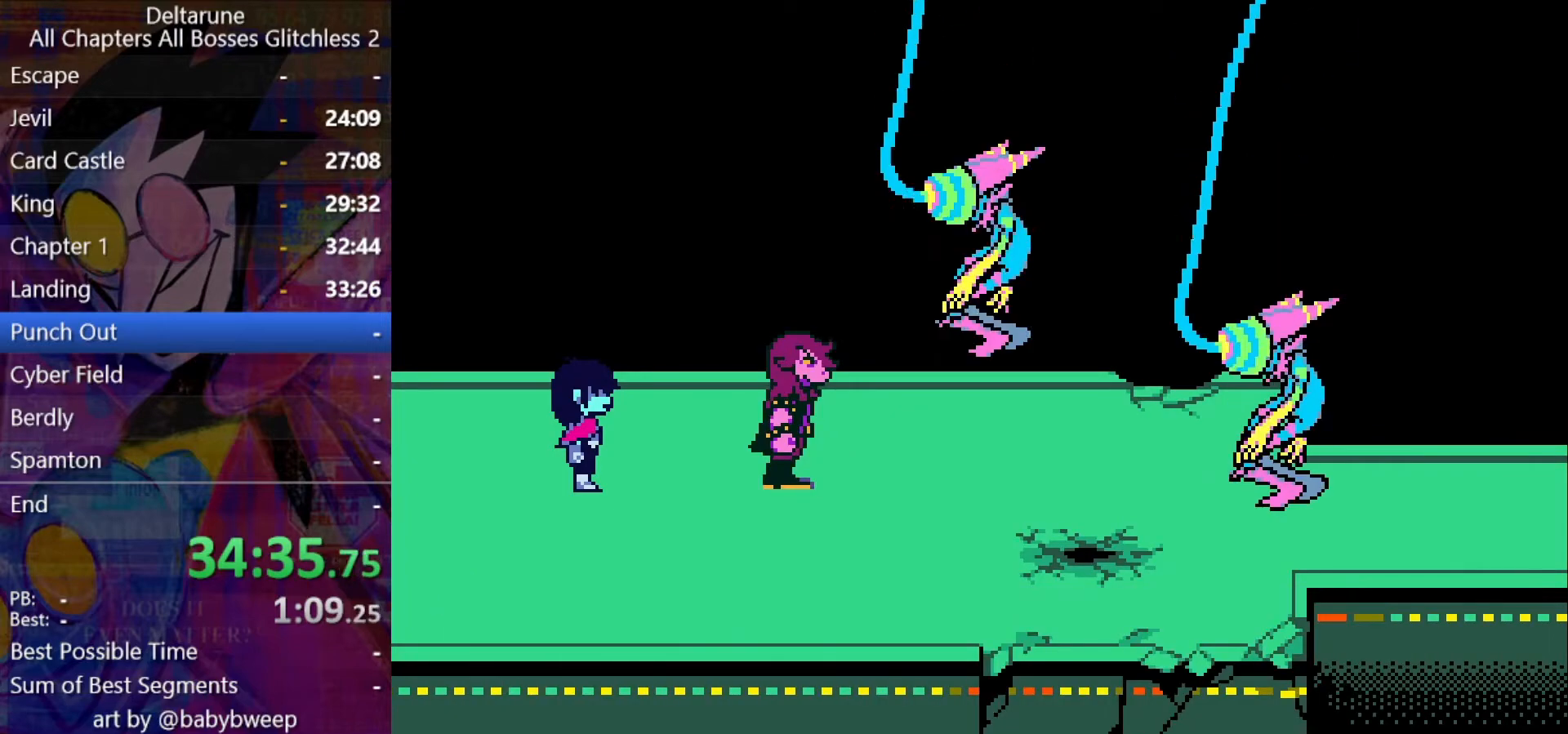
{"keys": ["ctrl", "right", "shift"], "events": [[67, "z", "down"], [167, "z", "up"], [267, "z", "down"], [300, "z", "up"], [400, "z", "down"], [500, "z", "up"]]}
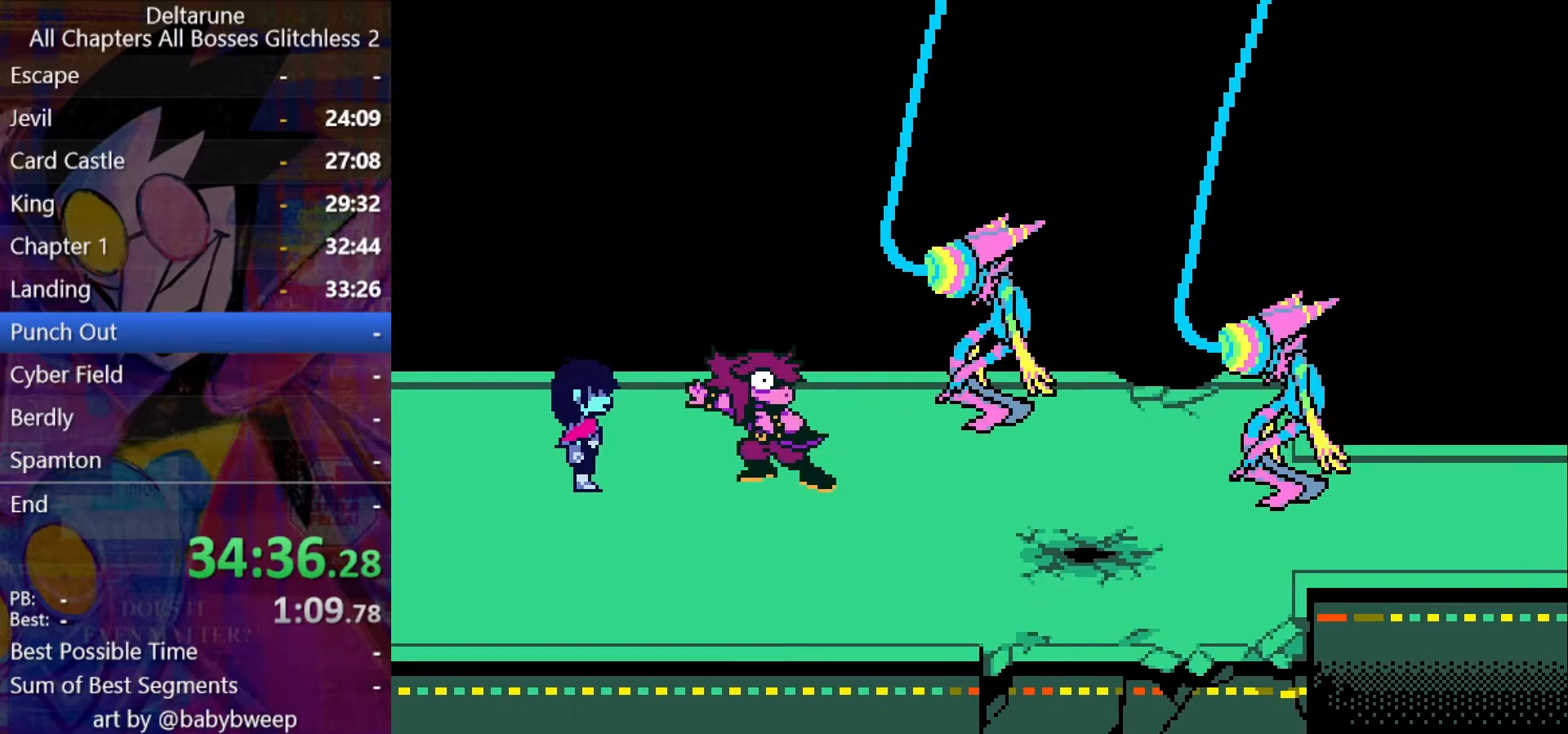
{"keys": ["ctrl", "right", "shift"], "events": [[34, "z", "down"], [134, "z", "up"], [200, "z", "down"], [267, "z", "up"], [334, "z", "down"], [434, "z", "up"]]}
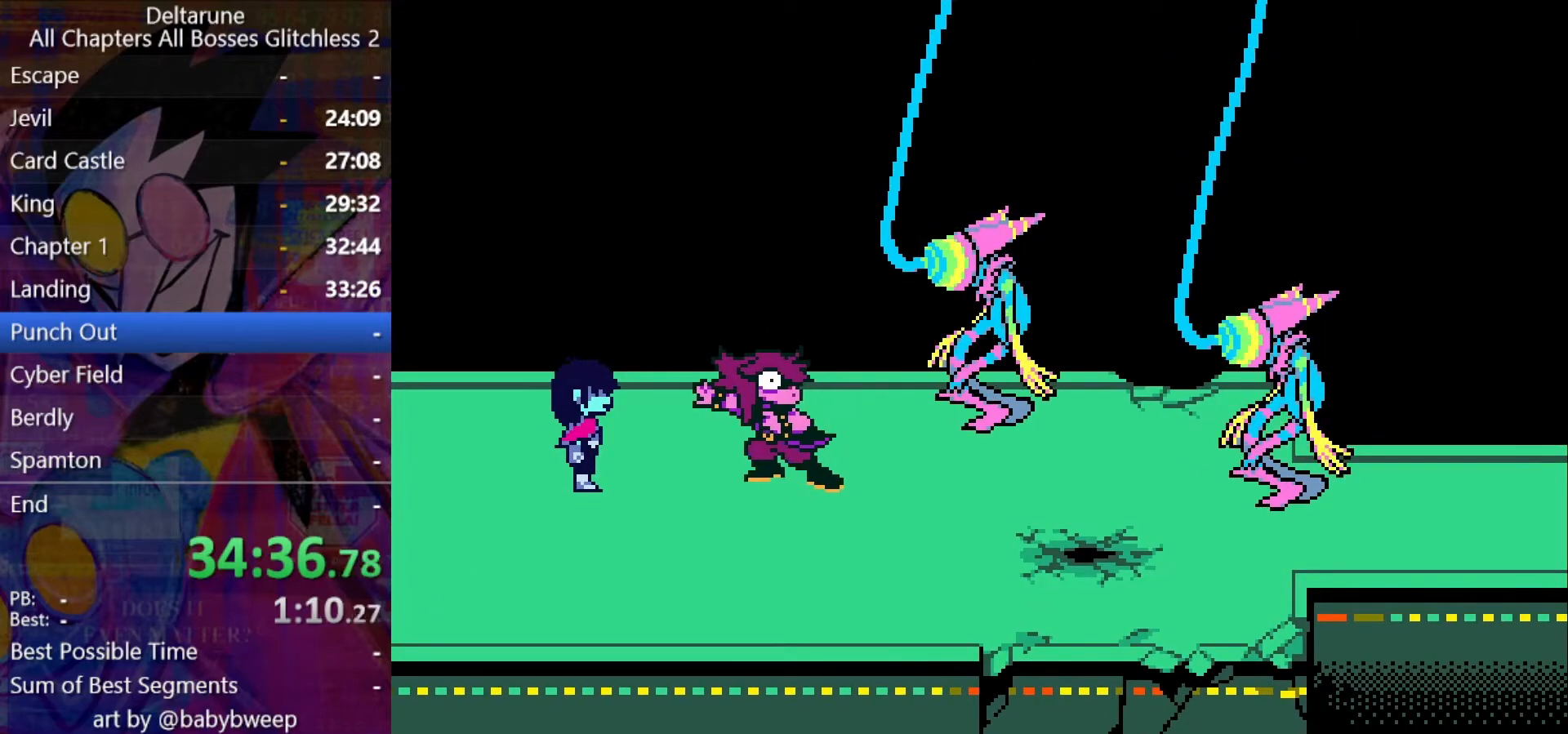
{"keys": ["ctrl", "right", "shift"], "events": [[34, "z", "down"], [67, "z", "up"], [167, "z", "down"], [200, "z", "up"], [300, "z", "down"], [334, "z", "up"], [434, "z", "down"], [500, "z", "up"]]}
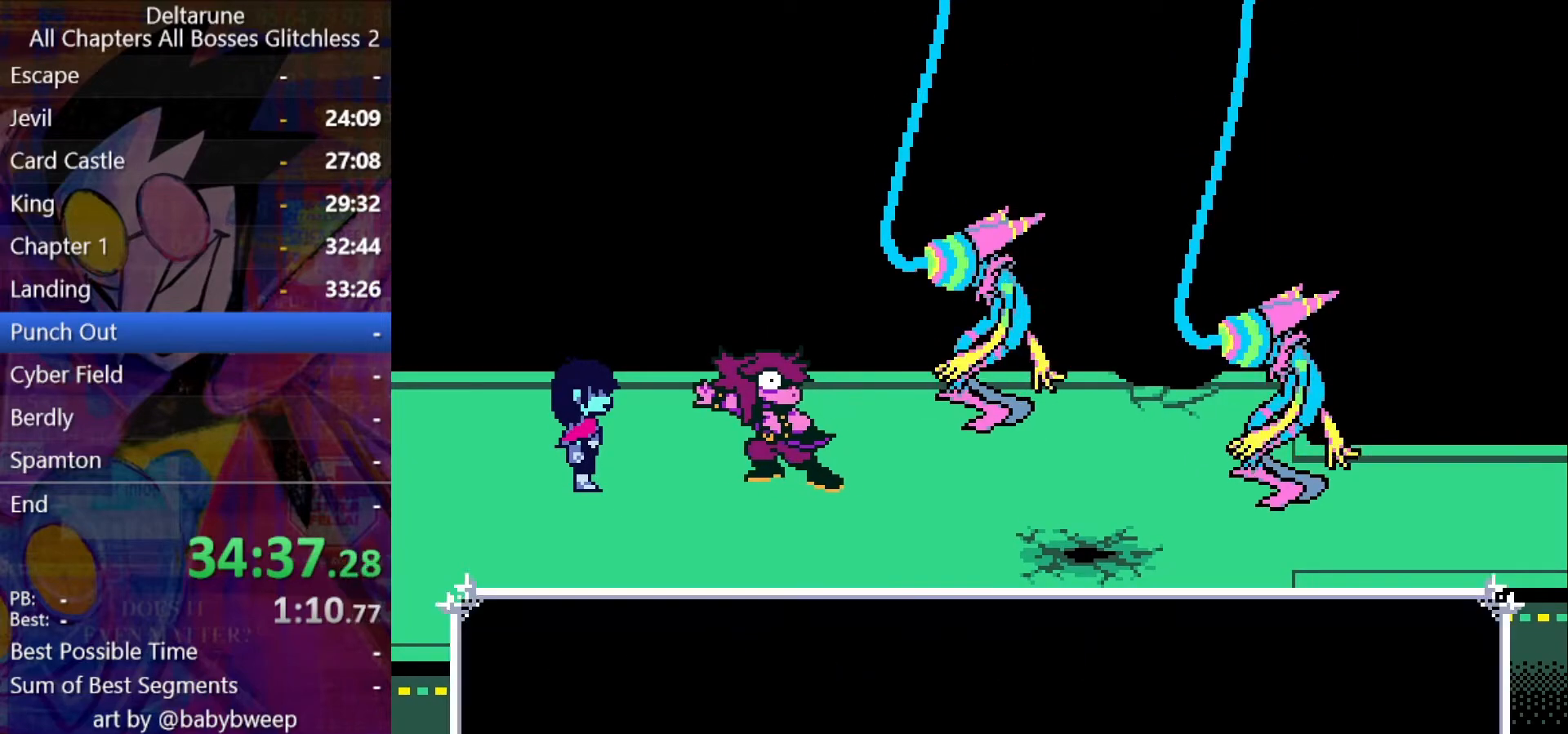
{"keys": ["ctrl", "right", "shift"], "events": [[67, "z", "down"], [167, "z", "up"], [234, "z", "down"], [300, "z", "up"], [367, "z", "down"], [467, "z", "up"]]}
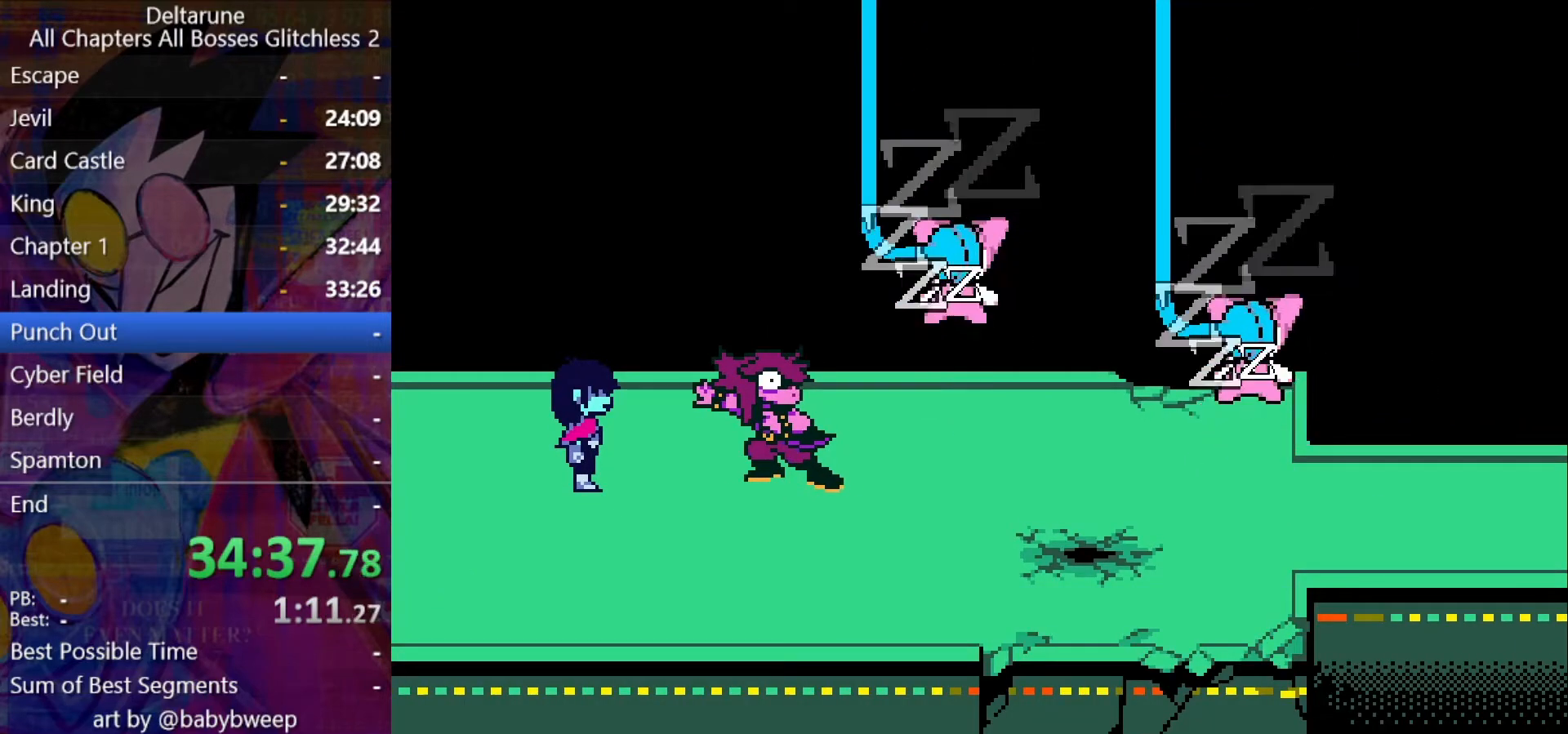
{"keys": ["ctrl", "right", "shift", "z"], "events": [[34, "z", "down"], [100, "z", "up"], [200, "z", "down"], [300, "z", "up"], [367, "z", "down"], [434, "z", "up"], [500, "z", "down"]]}
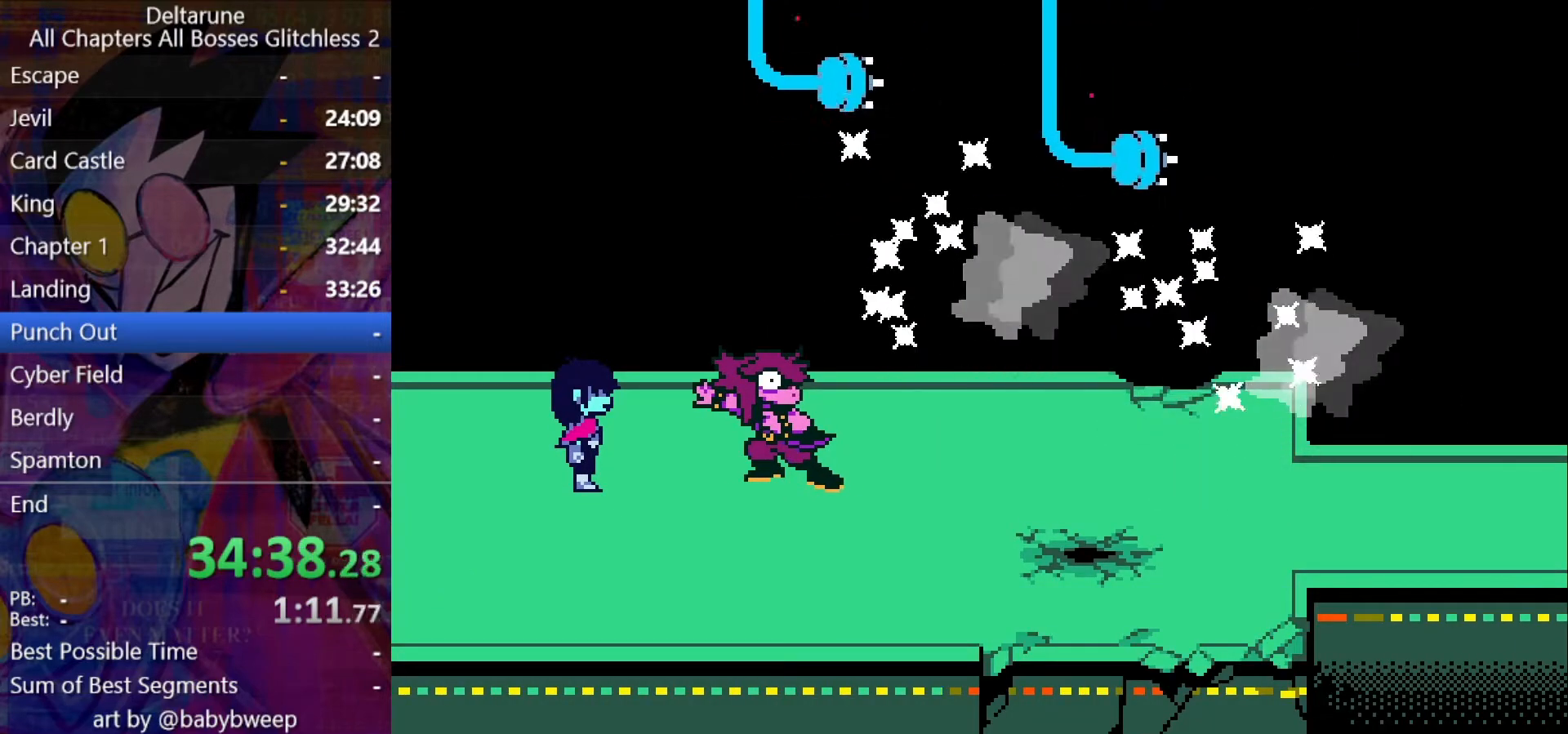
{"keys": ["ctrl", "right", "shift"], "events": [[67, "z", "up"], [200, "z", "down"], [234, "z", "up"]]}
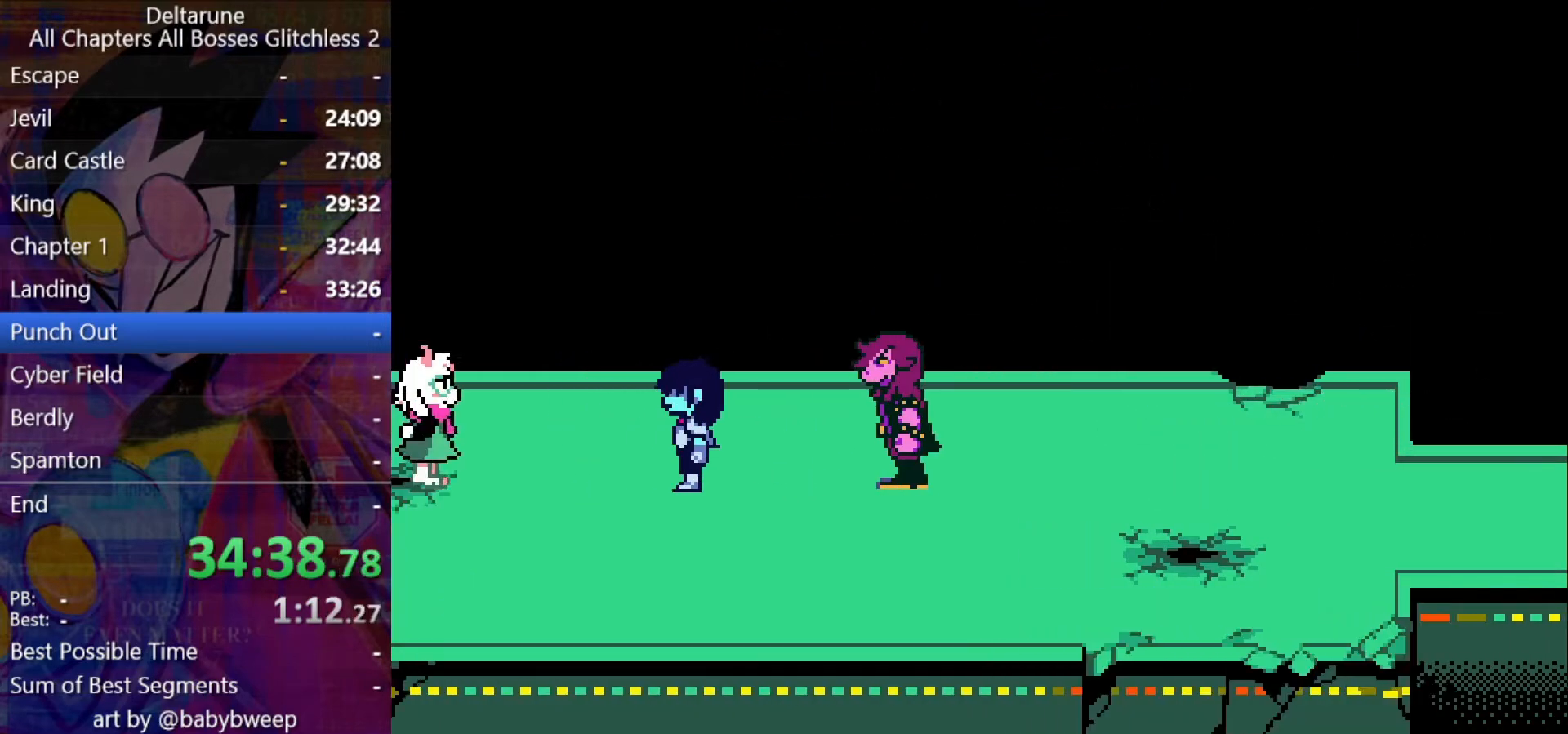
{"keys": ["ctrl", "right", "shift"], "events": []}
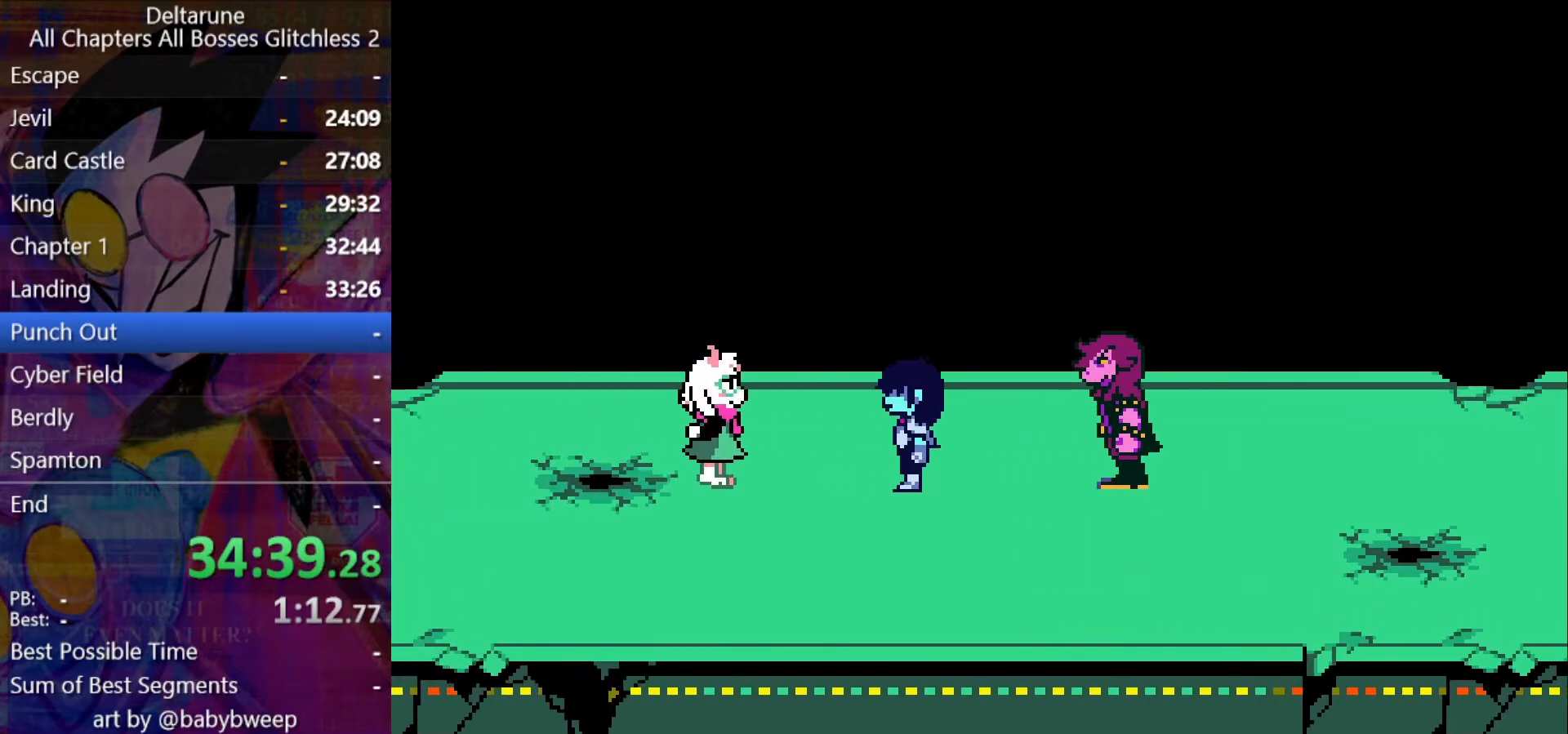
{"keys": ["ctrl", "right", "shift"], "events": [[100, "z", "down"], [200, "z", "up"], [234, "z", "down"], [300, "z", "up"], [367, "z", "down"], [467, "z", "up"]]}
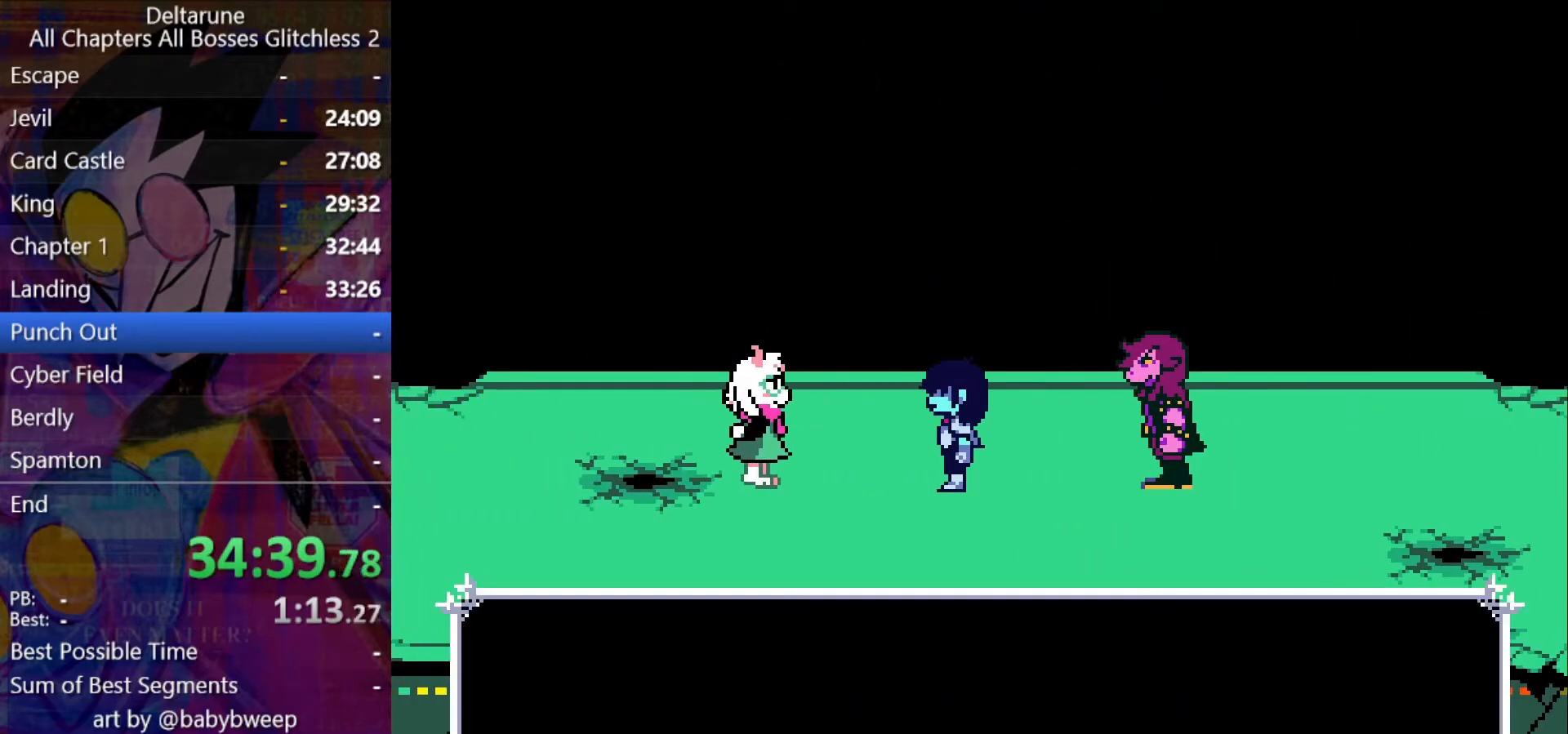
{"keys": ["ctrl", "right", "shift"], "events": [[67, "z", "down"], [100, "z", "up"], [200, "z", "down"], [267, "z", "up"], [334, "z", "down"], [434, "z", "up"]]}